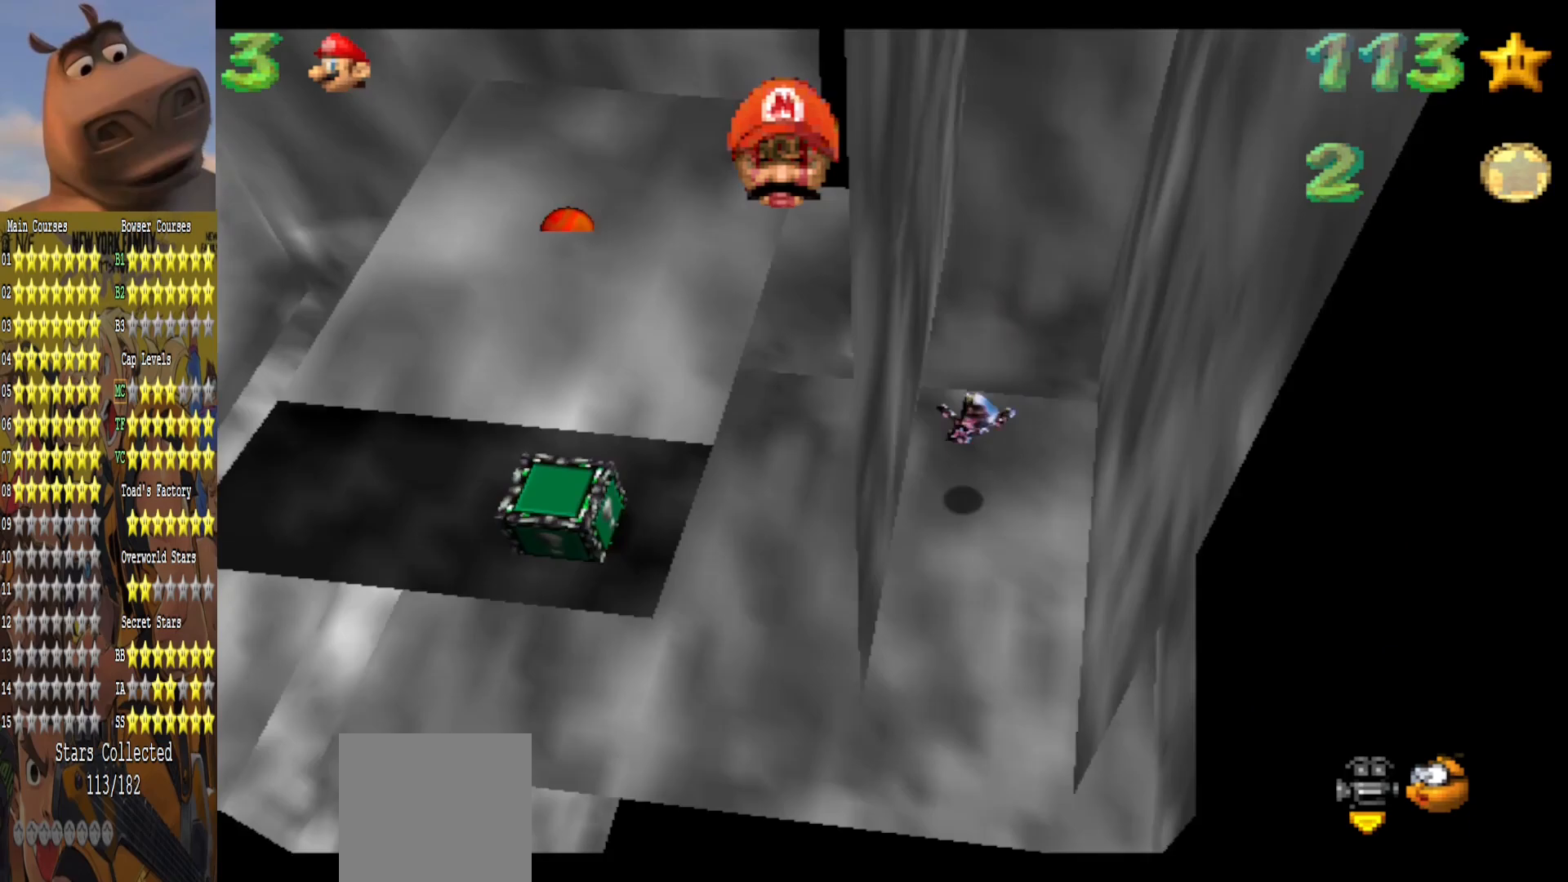
Gameplay with a controller (Xbox layout); each line is a JSON object with the inputs held at the frame after it. "events" lists button and stick changes between this image and that frame as [ms after this image, input, new state], when the widget could be followed in between.
{"buttons": [], "left_stick": "up-left", "right_stick": "center", "events": []}
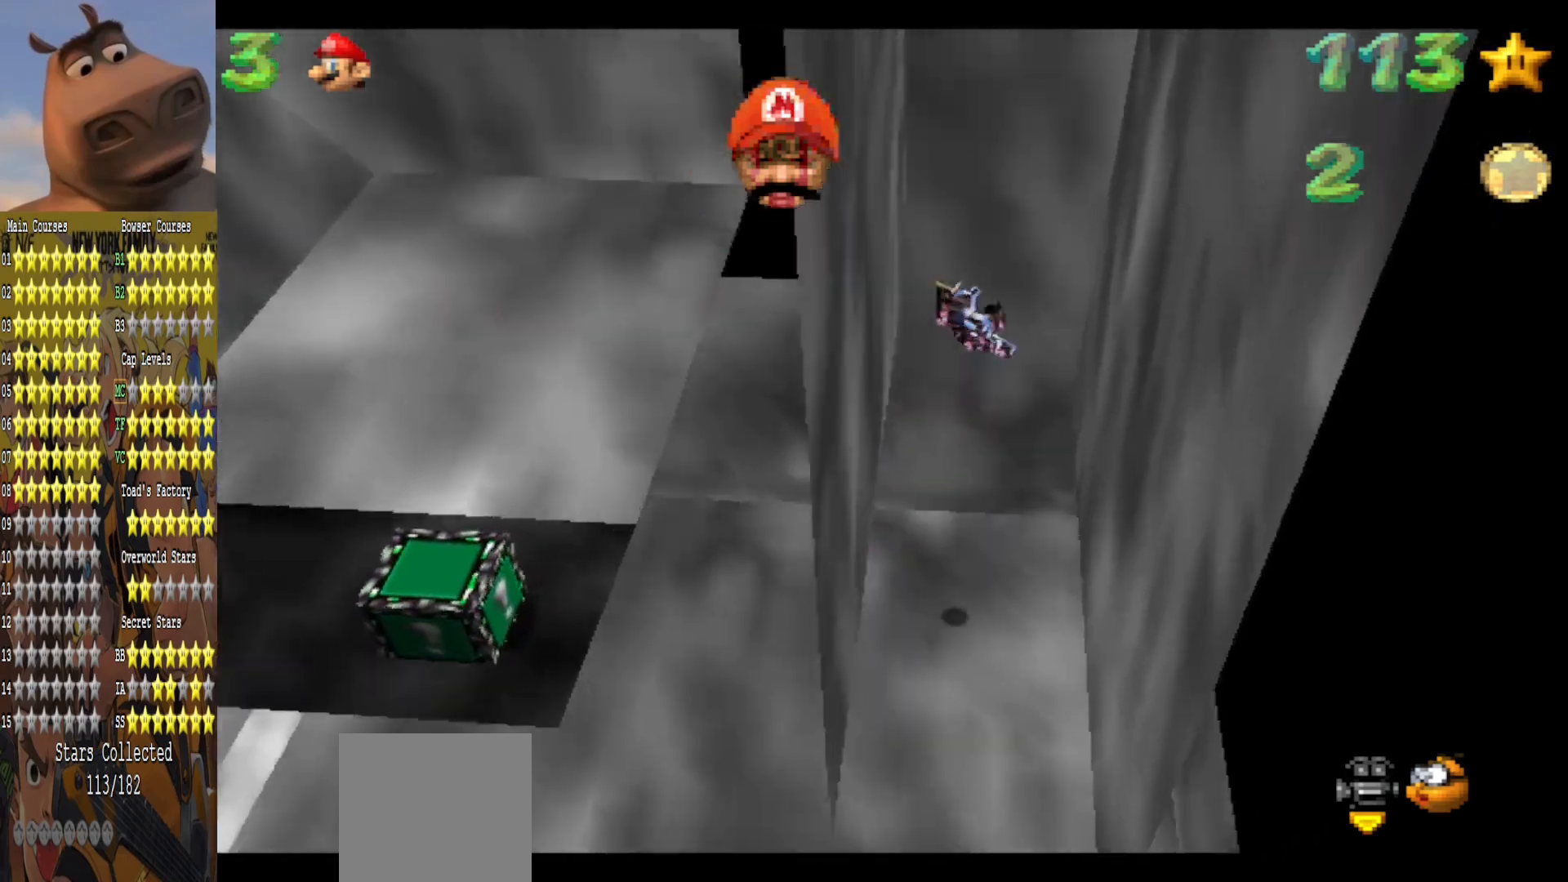
{"buttons": [], "left_stick": "center", "right_stick": "center", "events": [[183, "left_stick", "center"]]}
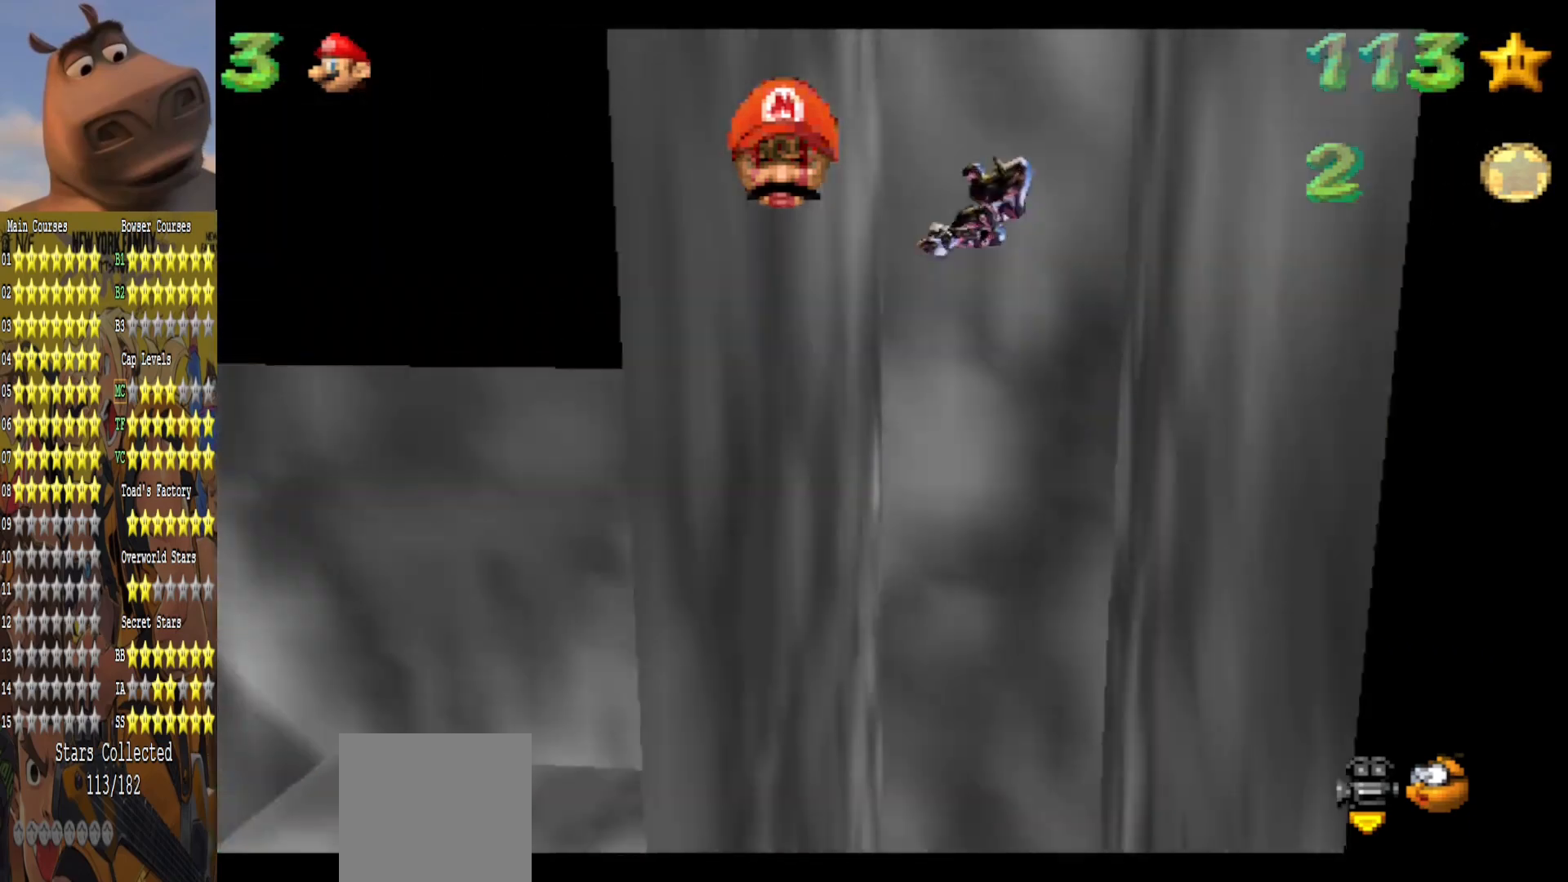
{"buttons": [], "left_stick": "center", "right_stick": "center", "events": []}
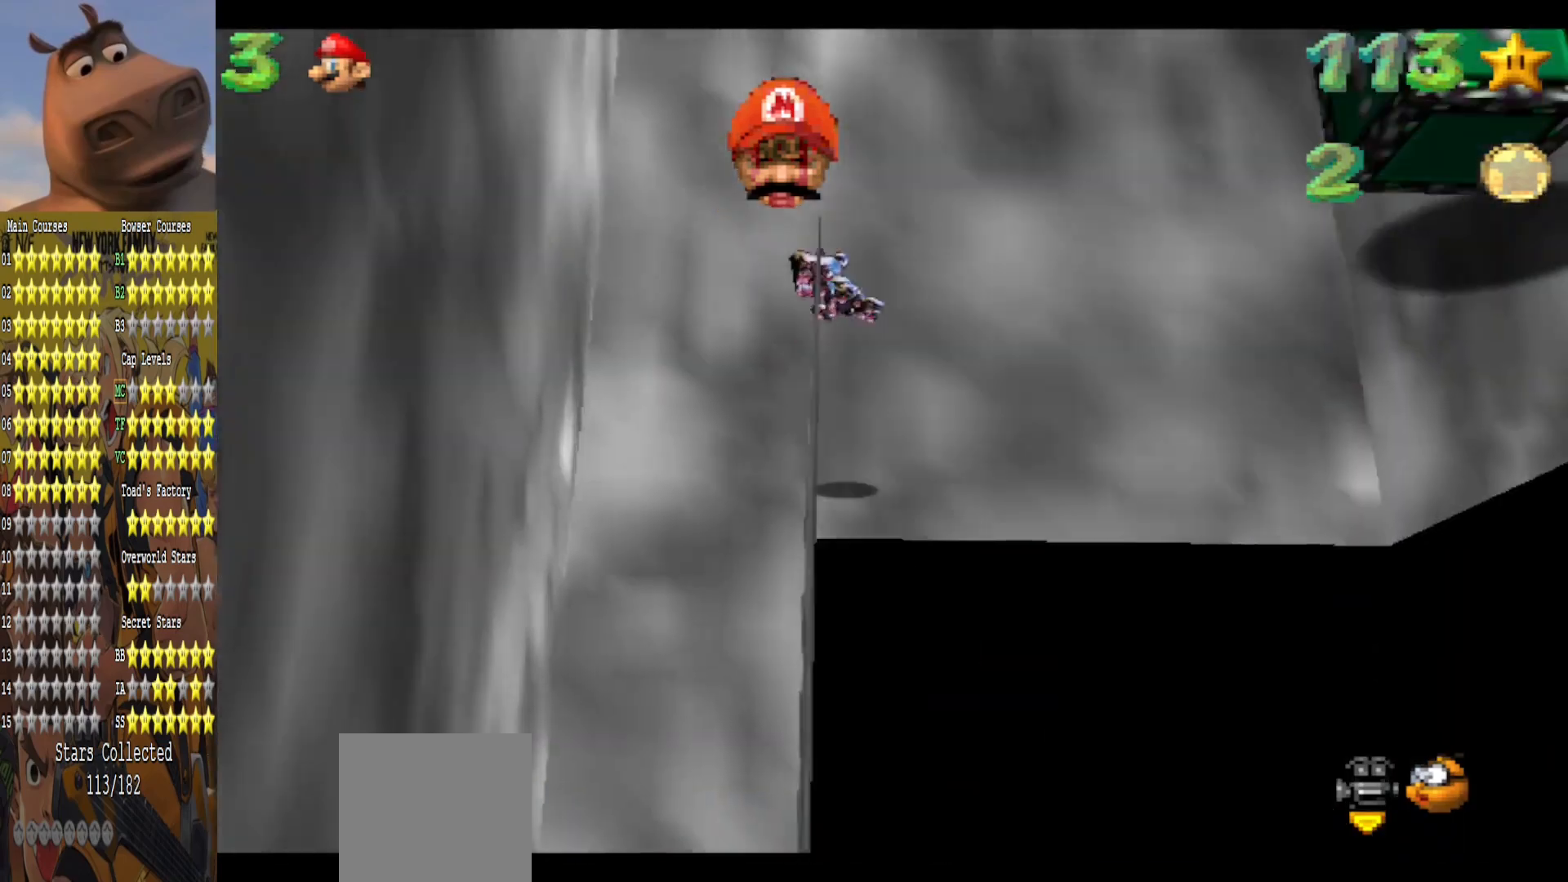
{"buttons": [], "left_stick": "down-left", "right_stick": "center", "events": [[333, "left_stick", "down-left"]]}
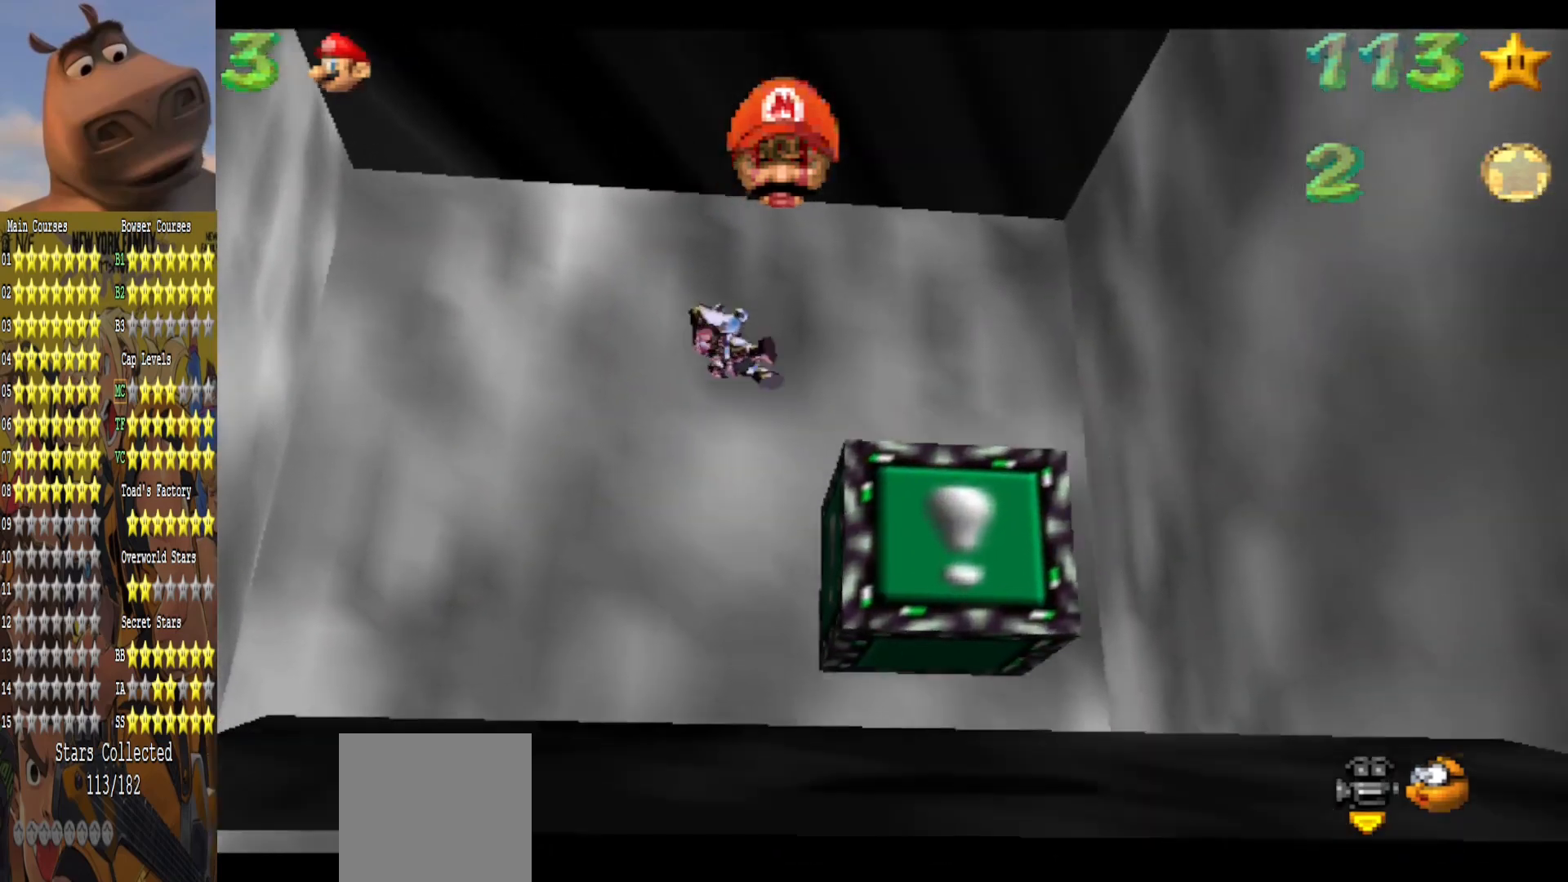
{"buttons": [], "left_stick": "down-left", "right_stick": "right", "events": [[367, "right_stick", "right"]]}
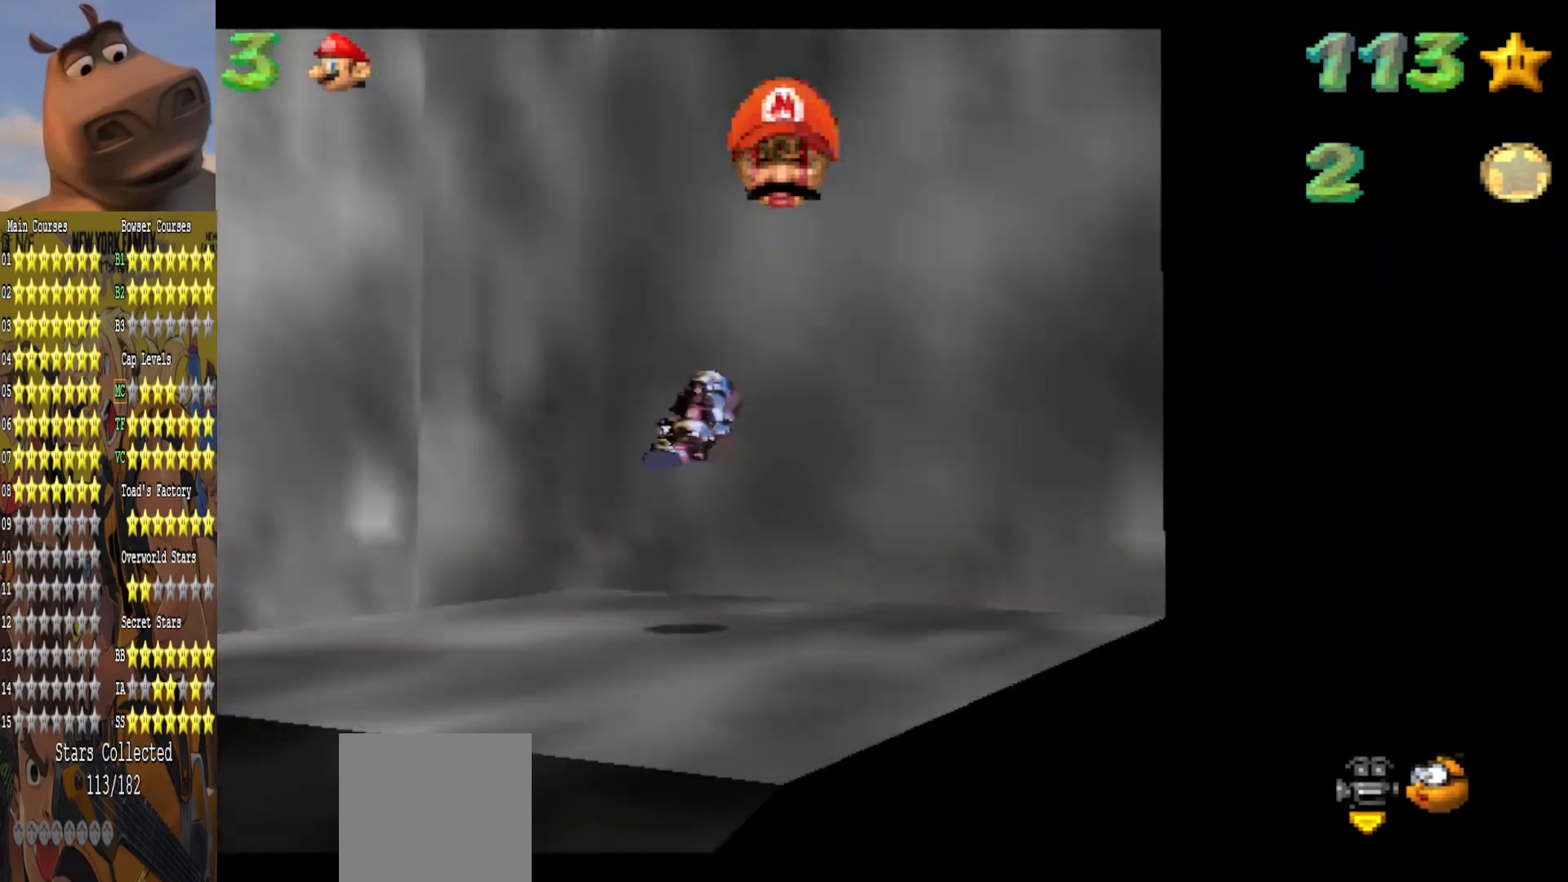
{"buttons": [], "left_stick": "down-left", "right_stick": "center", "events": [[17, "right_stick", "center"], [150, "left_stick", "center"], [467, "left_stick", "down-left"]]}
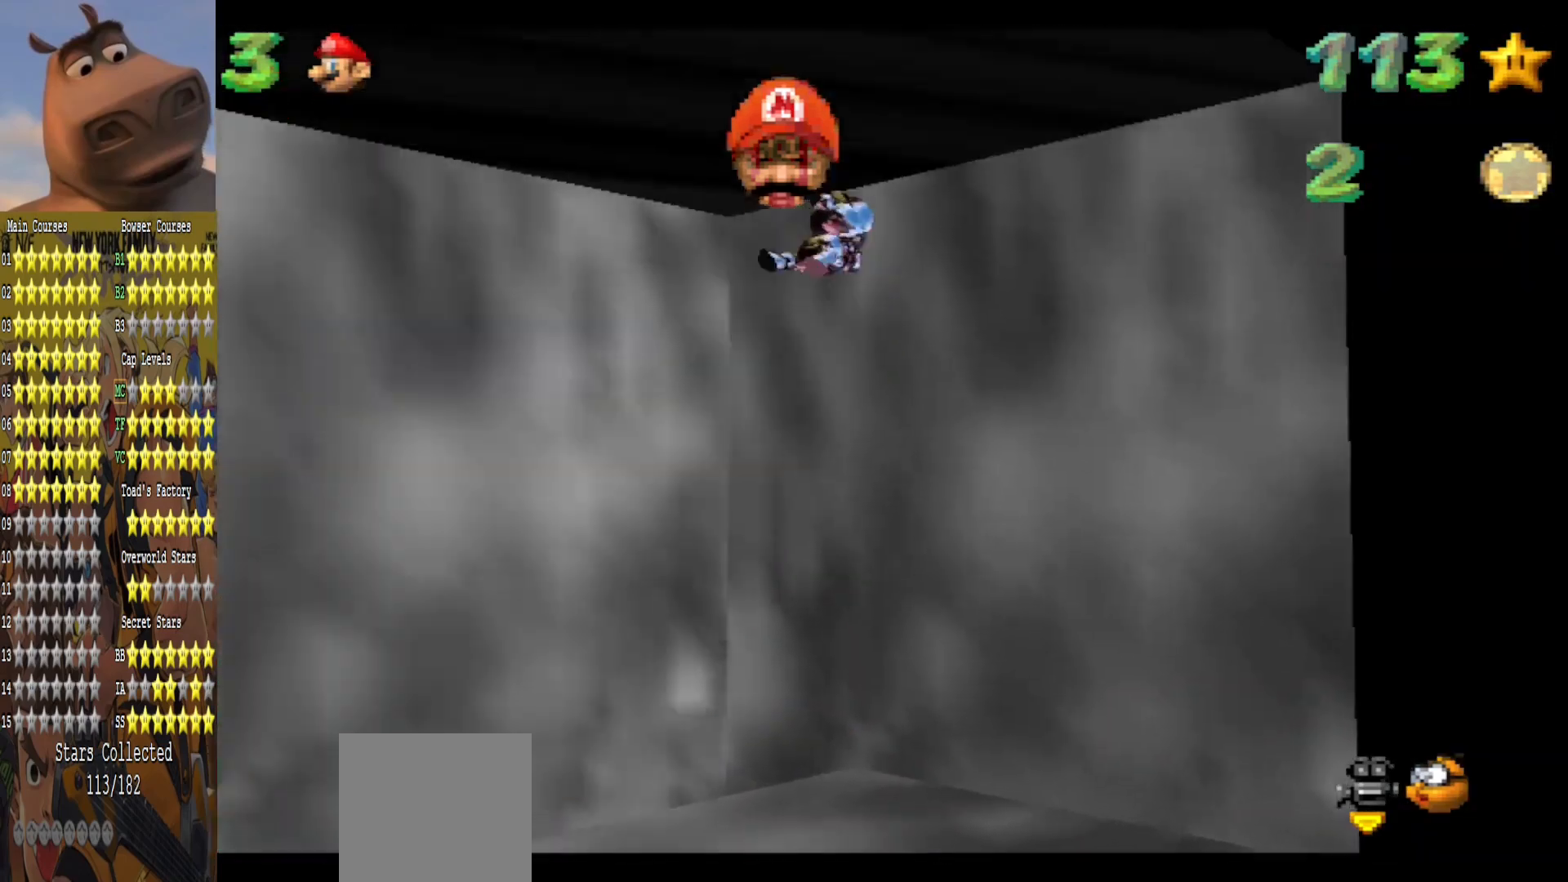
{"buttons": [], "left_stick": "center", "right_stick": "center", "events": [[200, "left_stick", "down"], [300, "left_stick", "center"]]}
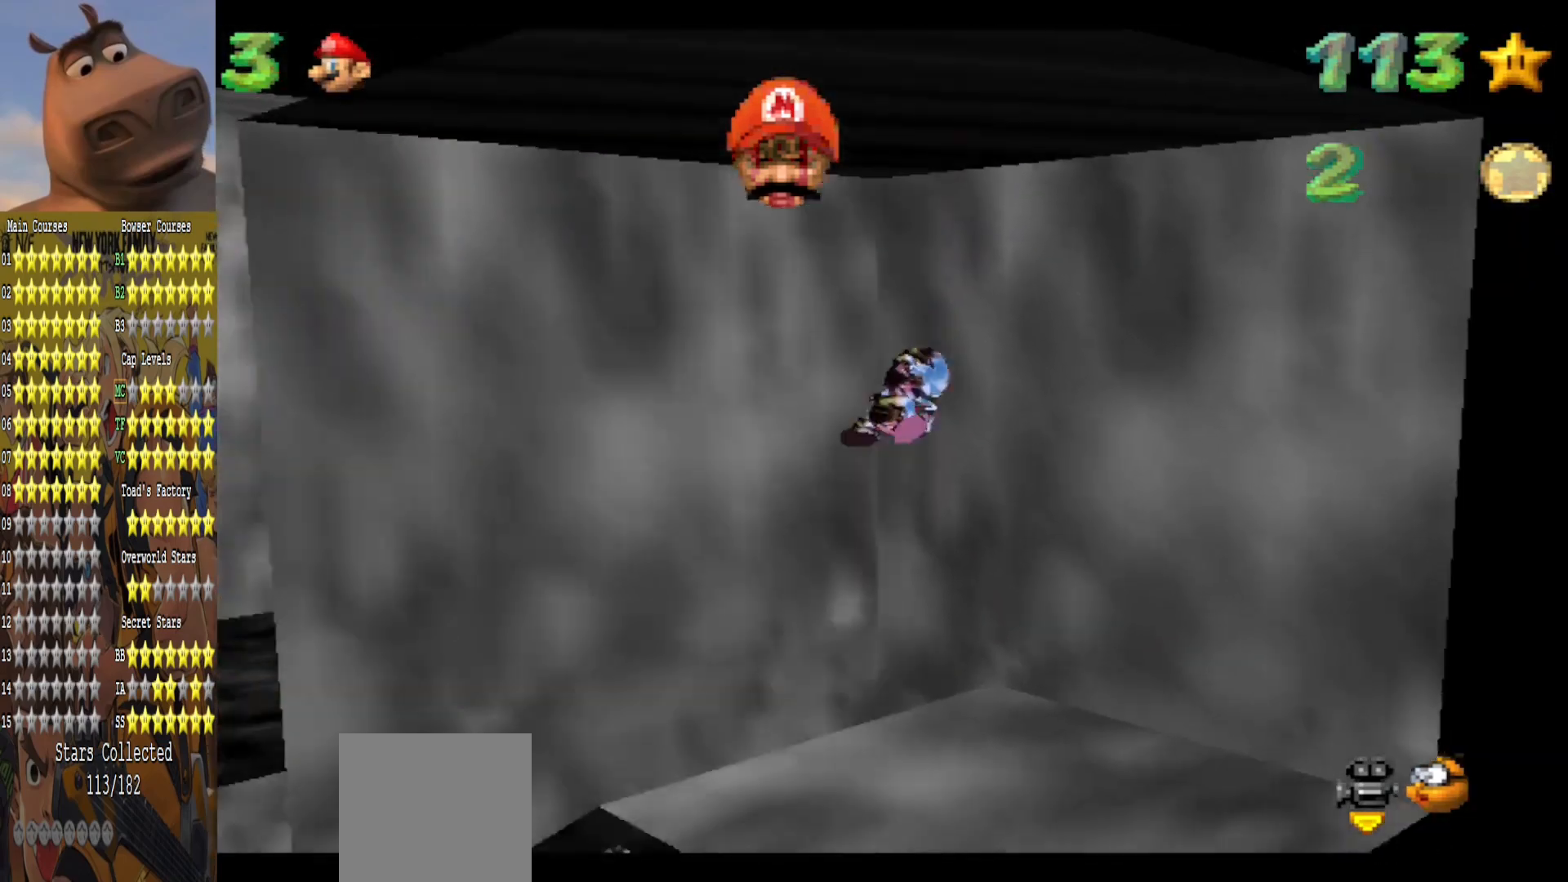
{"buttons": [], "left_stick": "up", "right_stick": "center", "events": [[417, "left_stick", "up"]]}
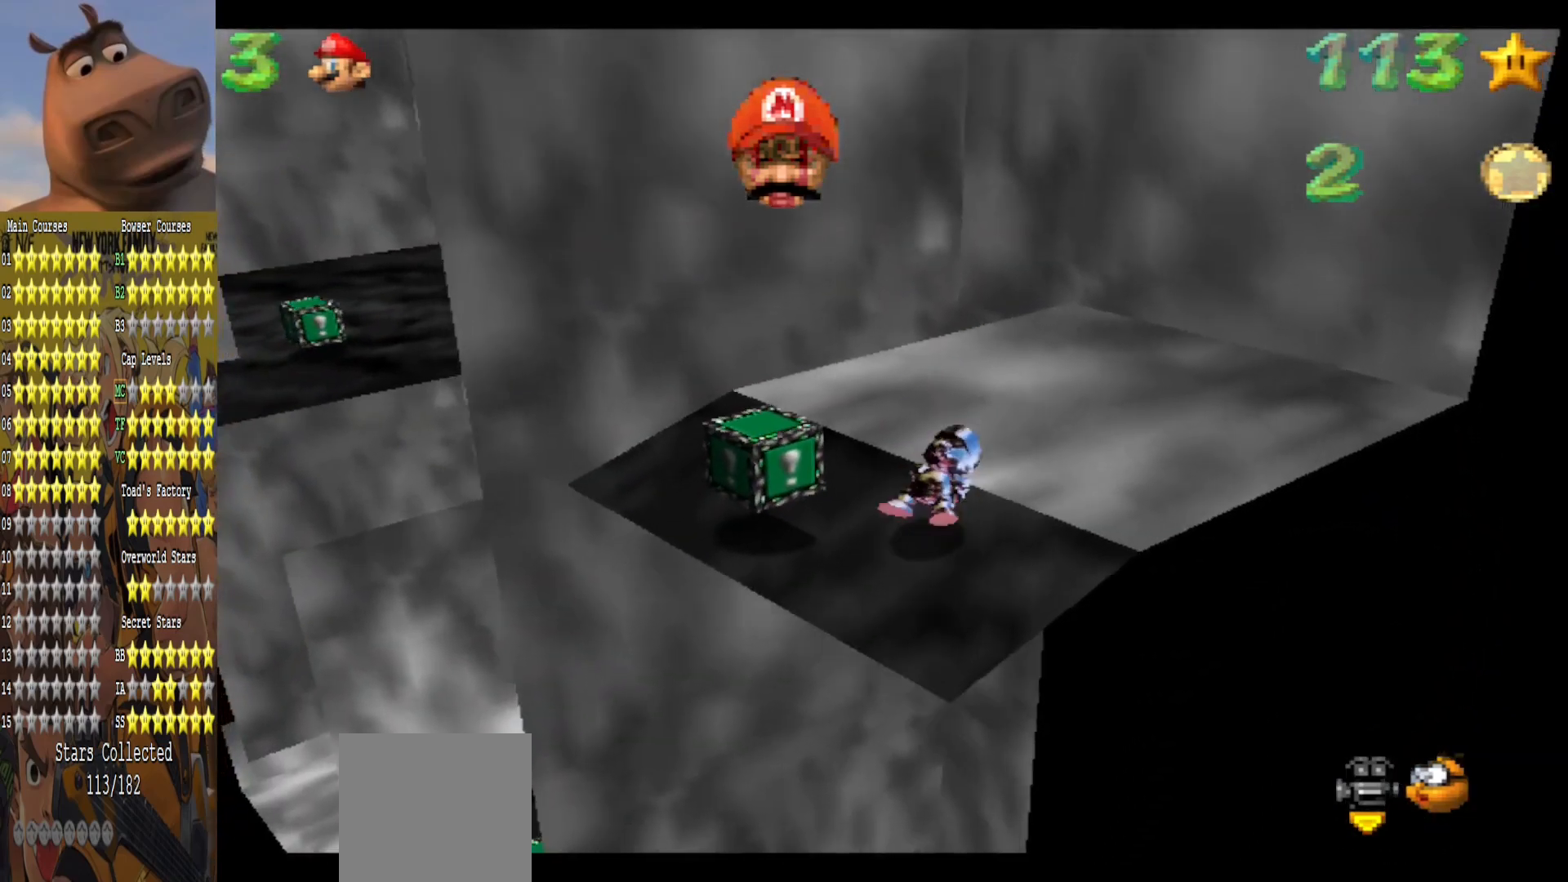
{"buttons": [], "left_stick": "up-left", "right_stick": "center", "events": [[33, "left_stick", "center"], [333, "left_stick", "left"], [433, "left_stick", "up-left"]]}
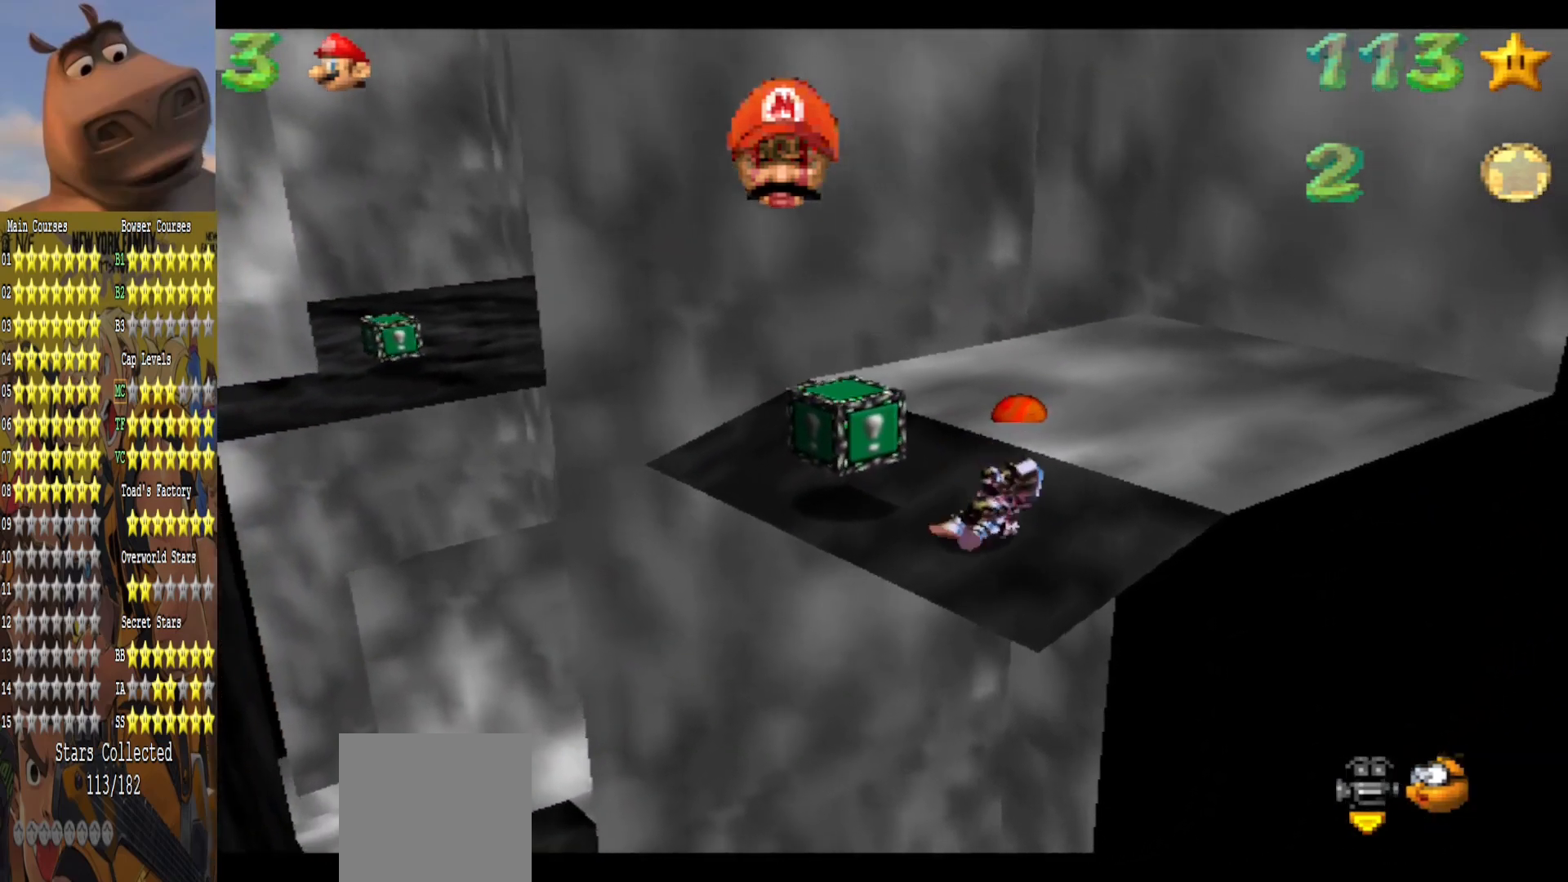
{"buttons": [], "left_stick": "up-left", "right_stick": "center", "events": []}
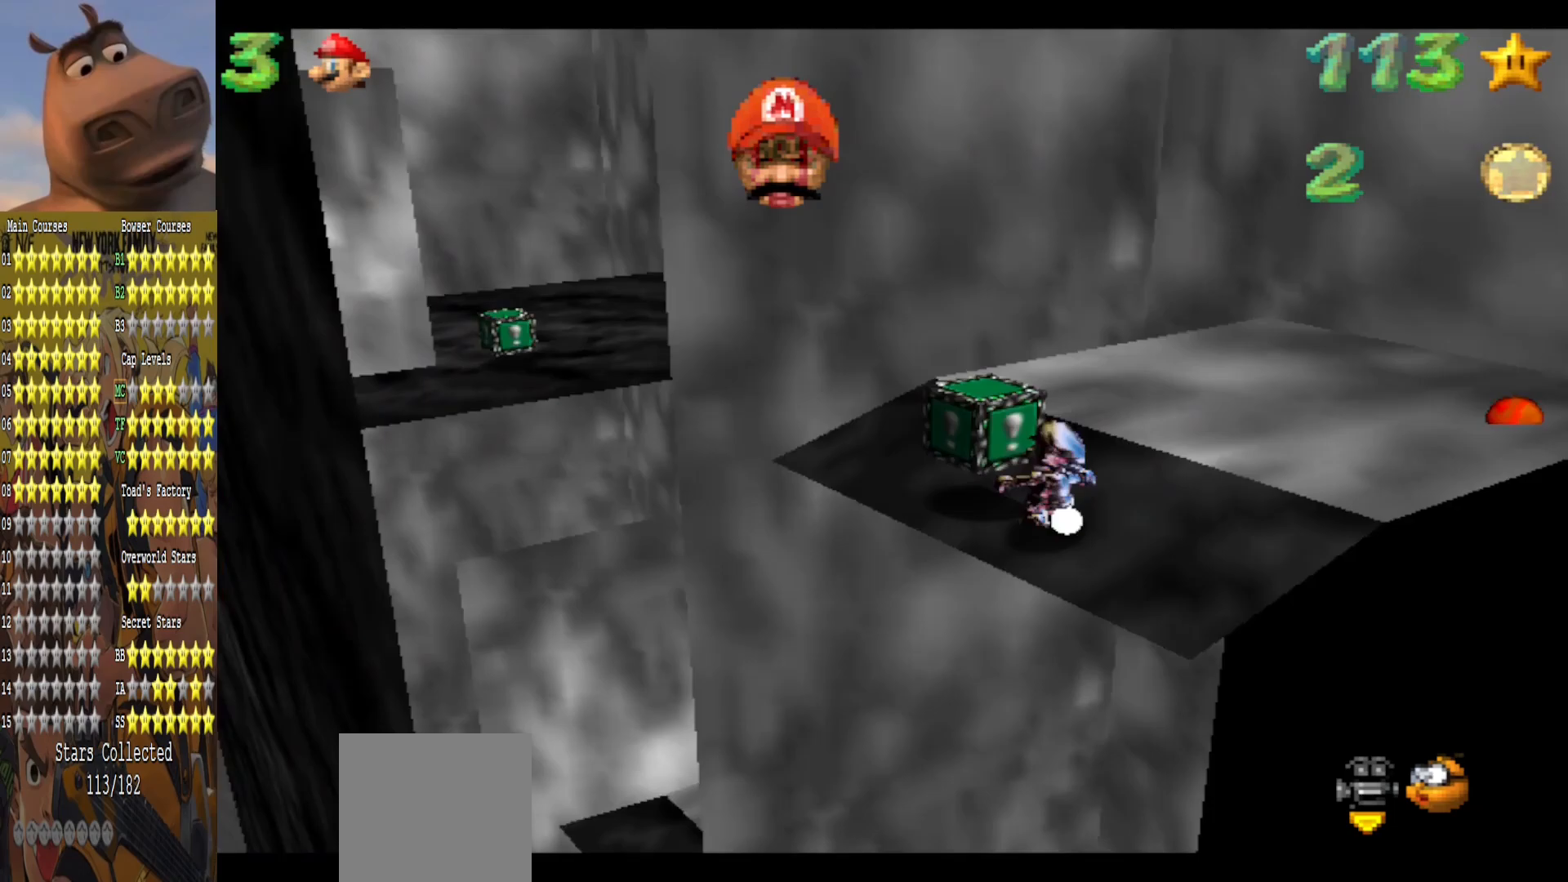
{"buttons": [], "left_stick": "center", "right_stick": "center", "events": [[50, "left_stick", "up"], [83, "B", "down"], [200, "B", "up"], [250, "left_stick", "center"]]}
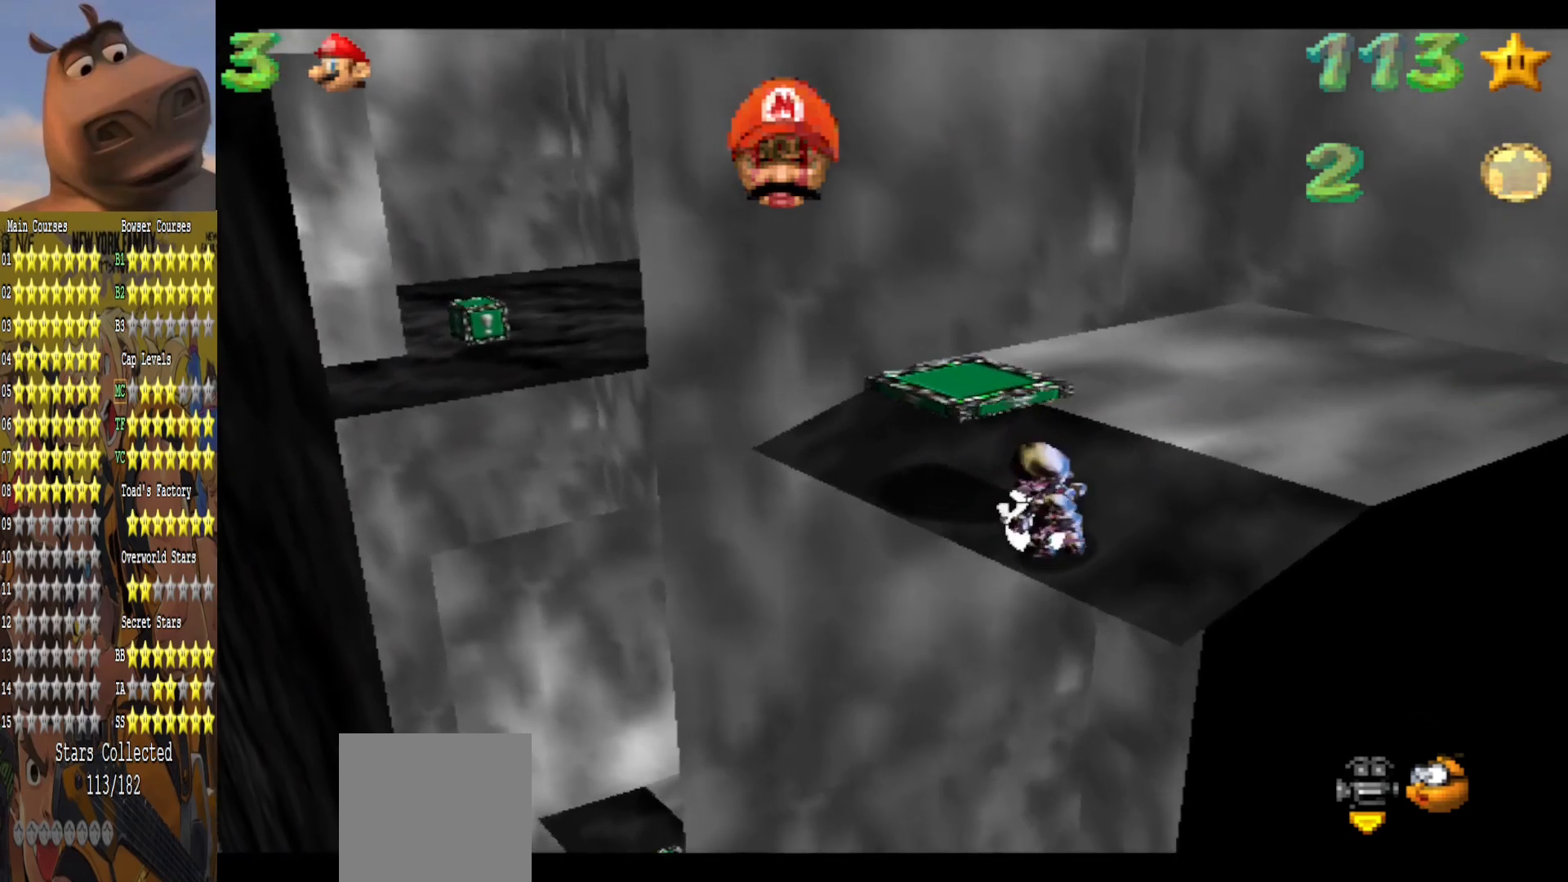
{"buttons": [], "left_stick": "up-left", "right_stick": "center", "events": [[67, "left_stick", "up"], [283, "A", "down"], [350, "B", "down"], [367, "A", "up"], [367, "left_stick", "up-left"], [500, "B", "up"]]}
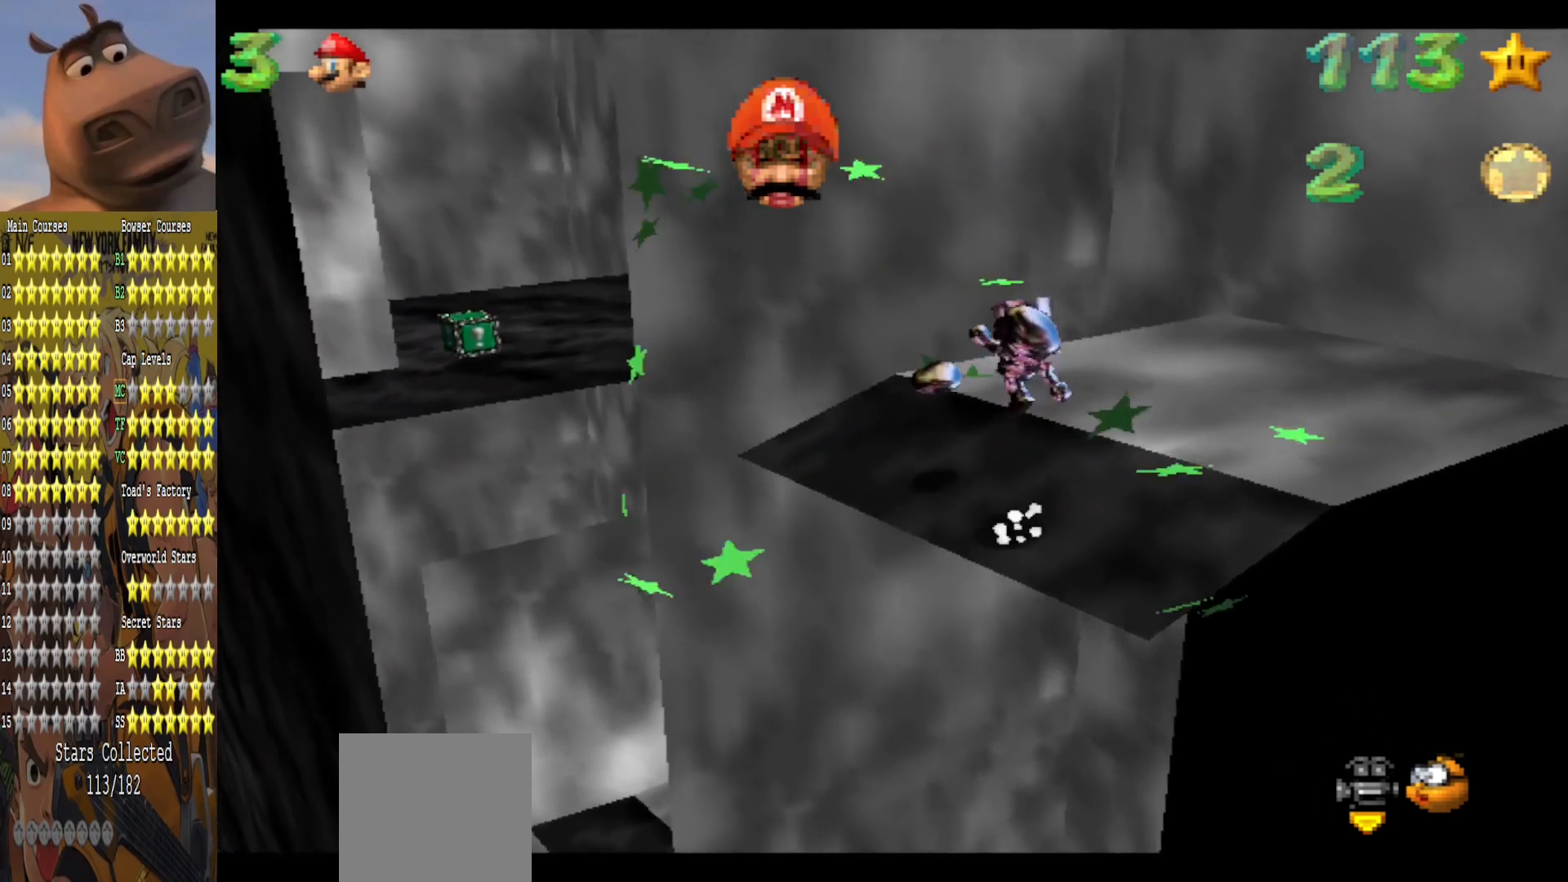
{"buttons": [], "left_stick": "up-left", "right_stick": "left", "events": [[383, "right_stick", "left"]]}
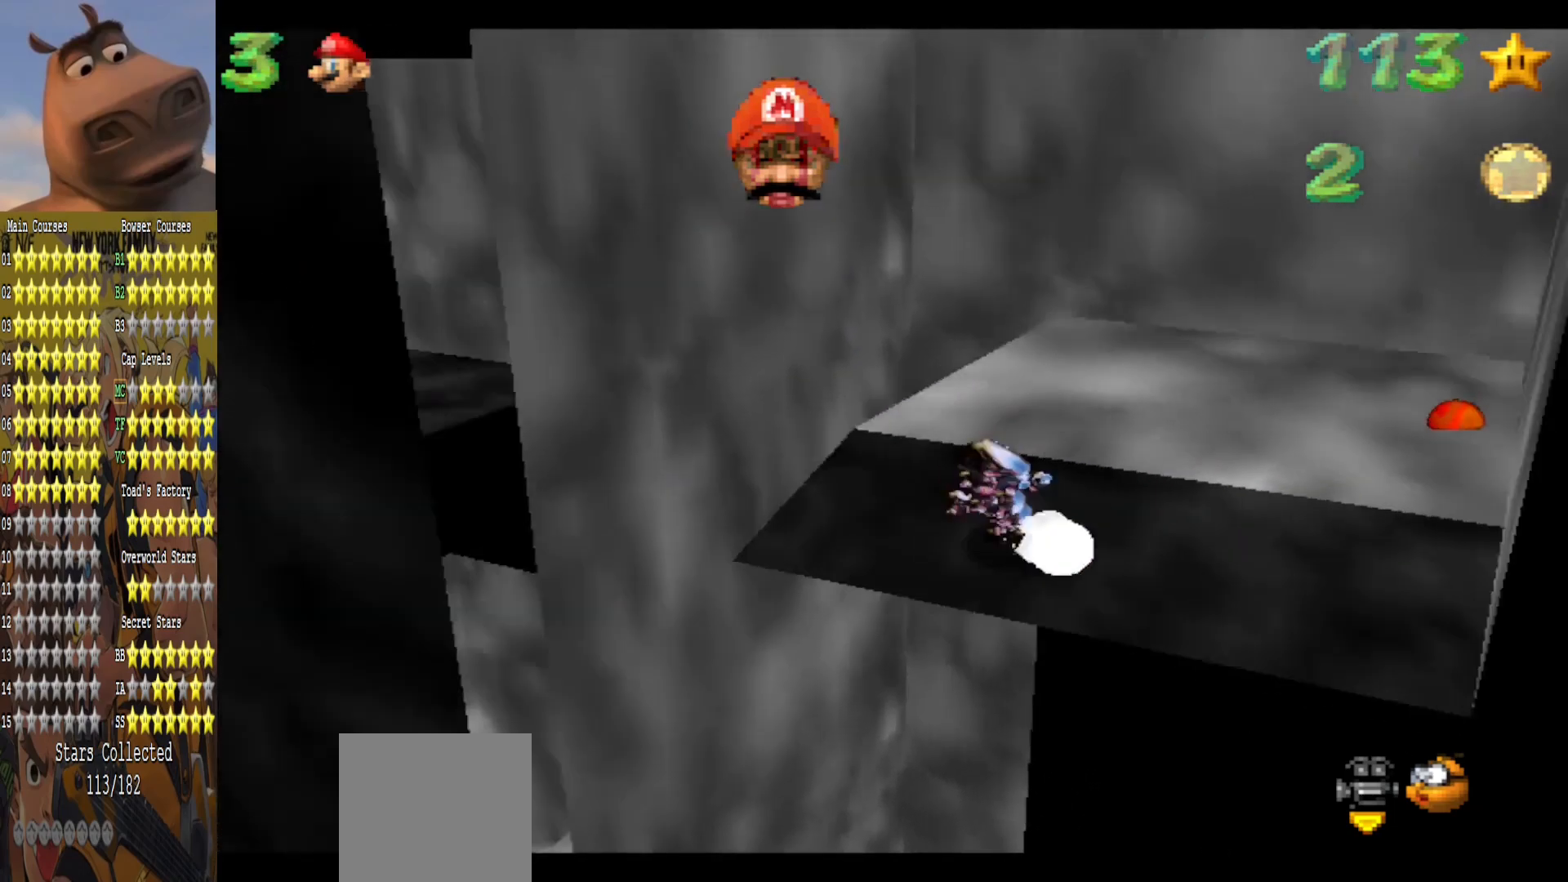
{"buttons": ["A"], "left_stick": "up-left", "right_stick": "center", "events": [[33, "right_stick", "center"], [367, "A", "down"]]}
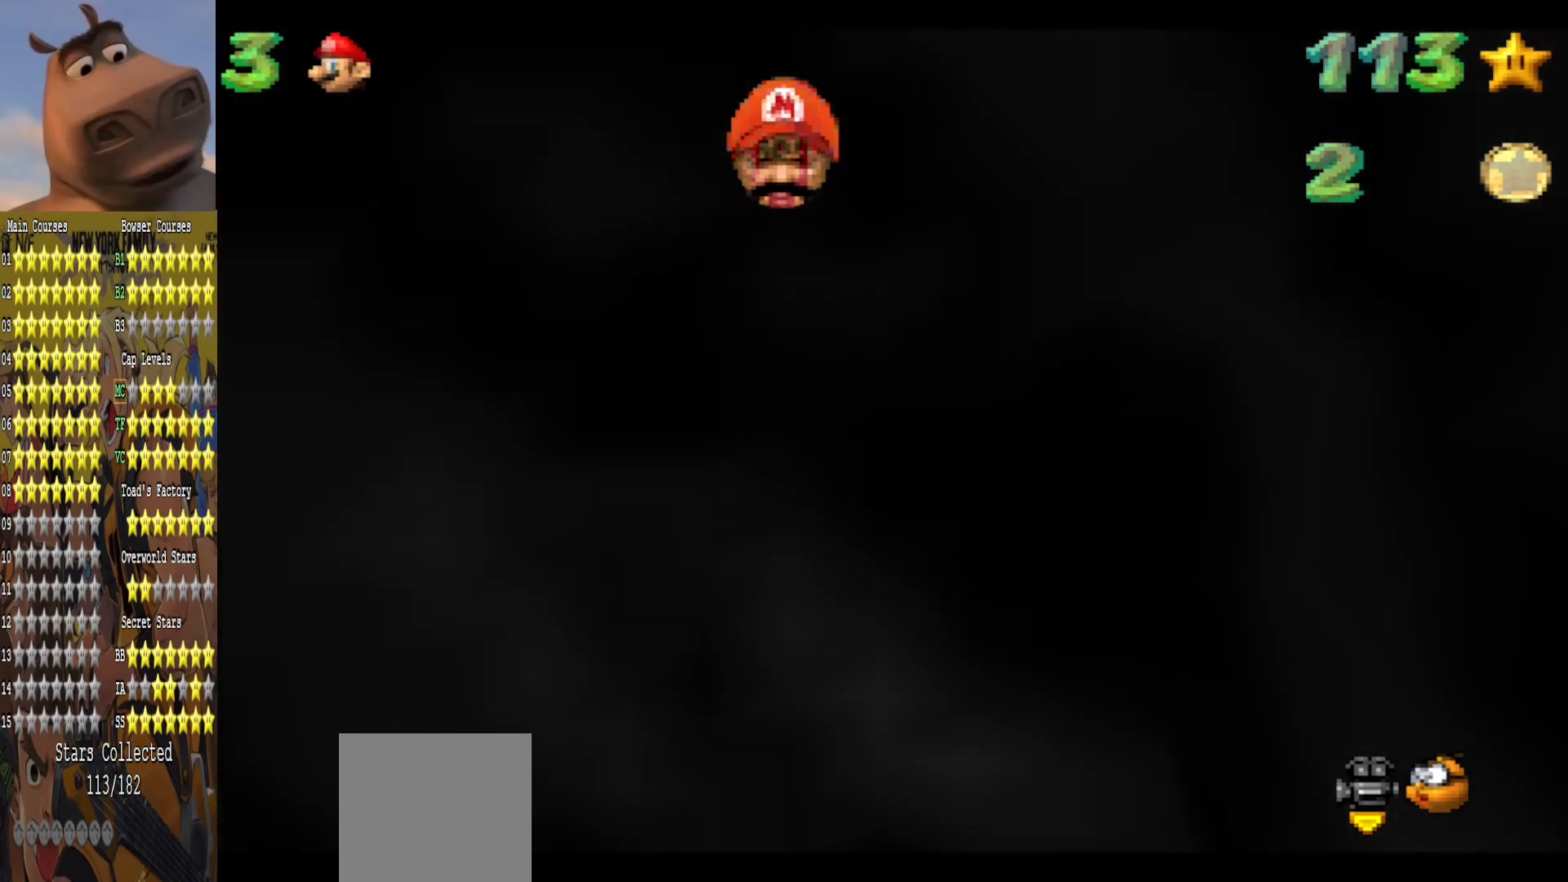
{"buttons": [], "left_stick": "down-left", "right_stick": "center", "events": [[67, "left_stick", "left"], [100, "A", "up"], [433, "left_stick", "down-left"]]}
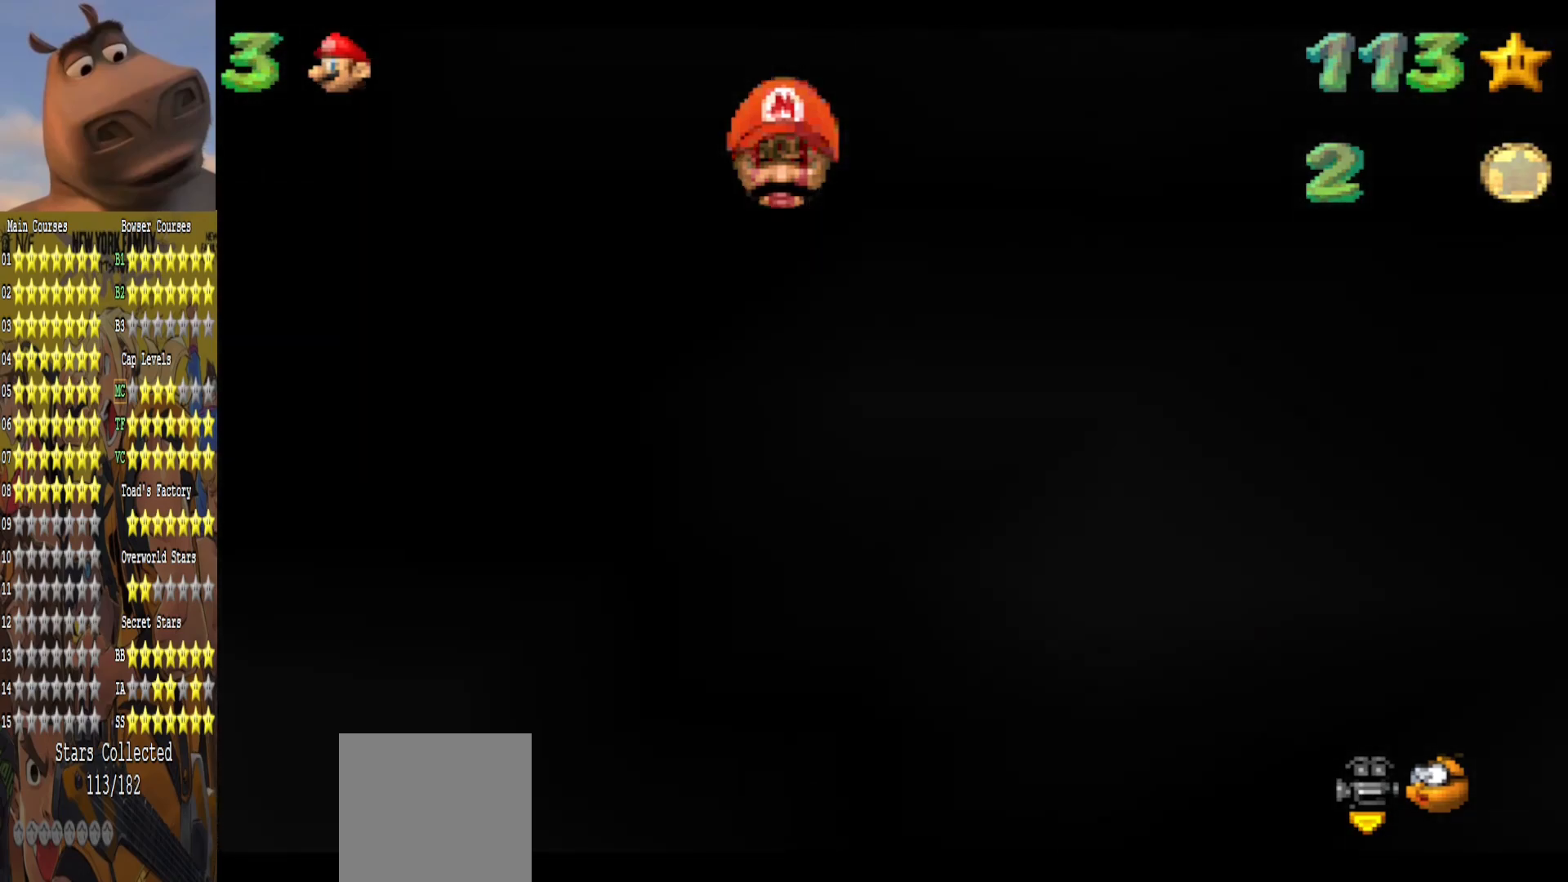
{"buttons": [], "left_stick": "down-right", "right_stick": "center", "events": [[67, "left_stick", "down"], [283, "left_stick", "center"], [483, "left_stick", "down-right"]]}
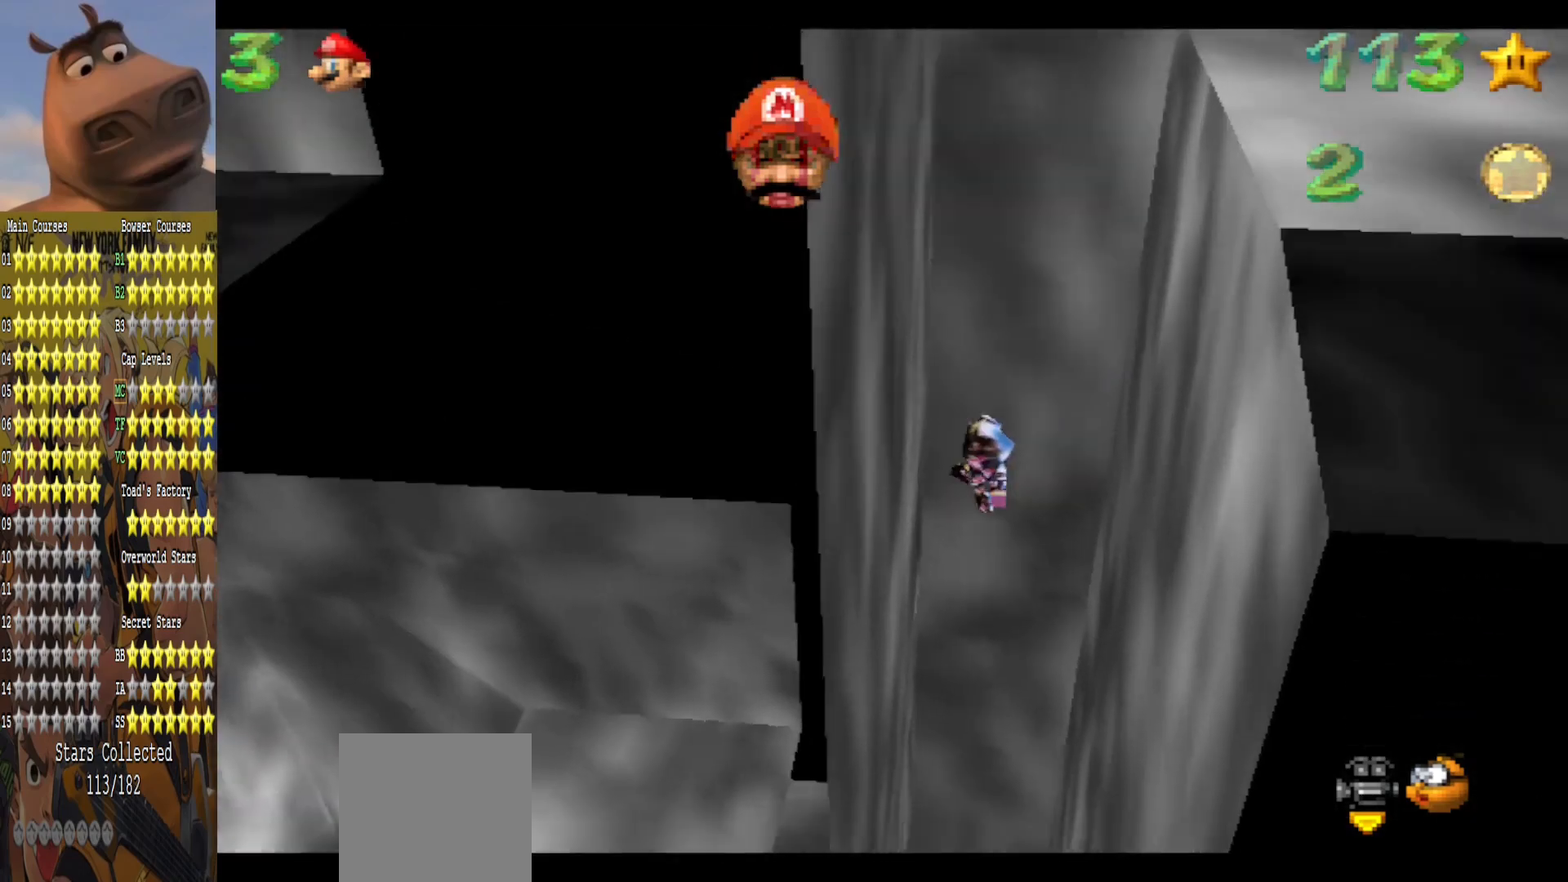
{"buttons": [], "left_stick": "left", "right_stick": "center", "events": [[150, "left_stick", "center"], [350, "left_stick", "left"]]}
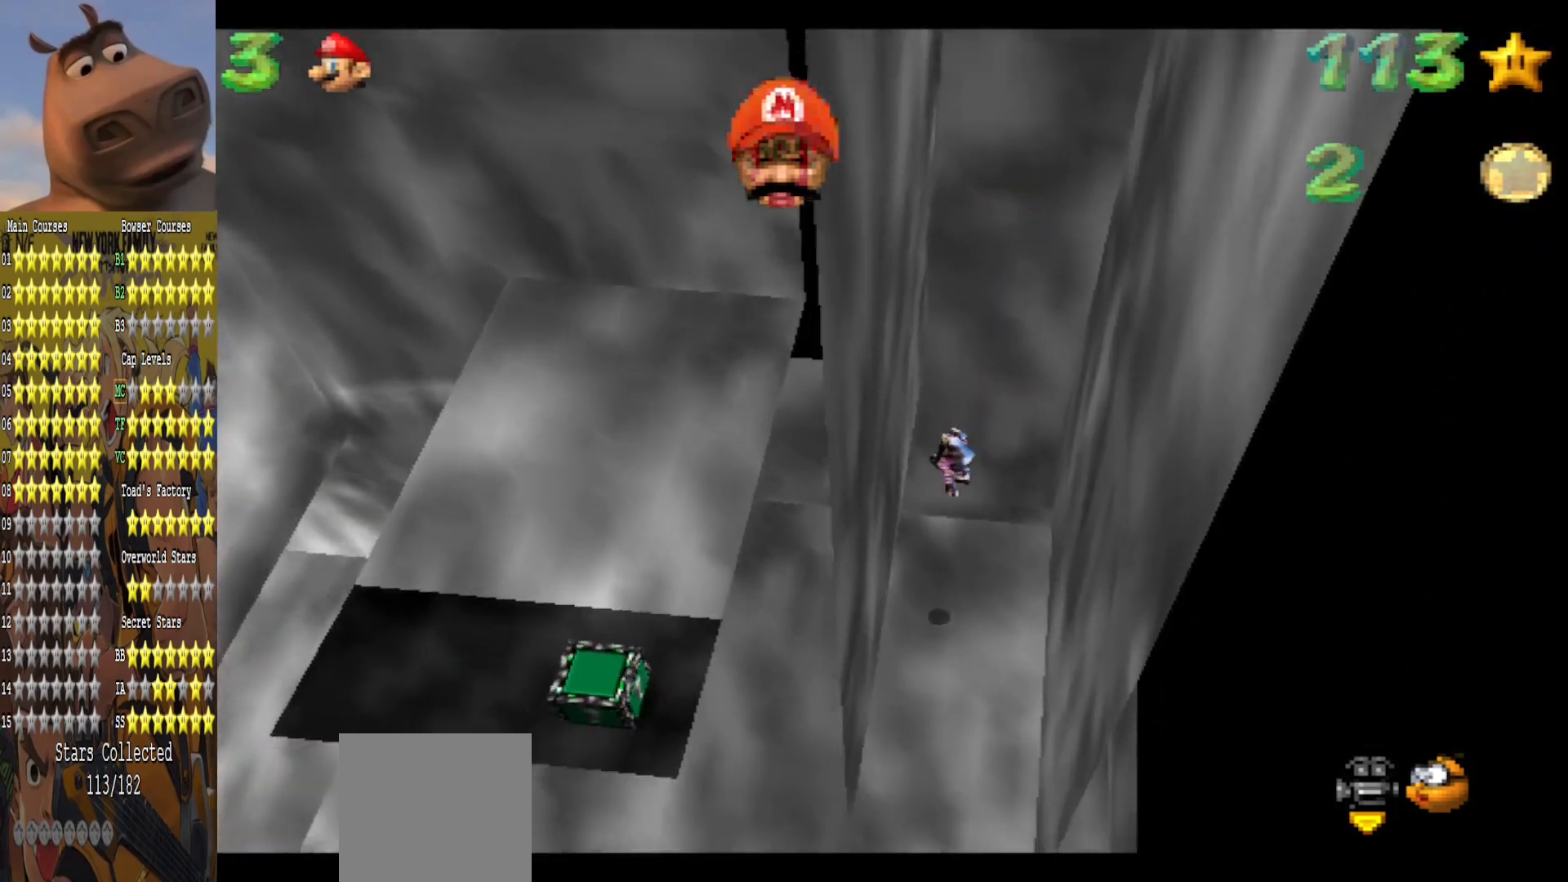
{"buttons": [], "left_stick": "left", "right_stick": "center", "events": [[133, "left_stick", "center"], [167, "B", "down"], [283, "left_stick", "left"], [317, "B", "up"]]}
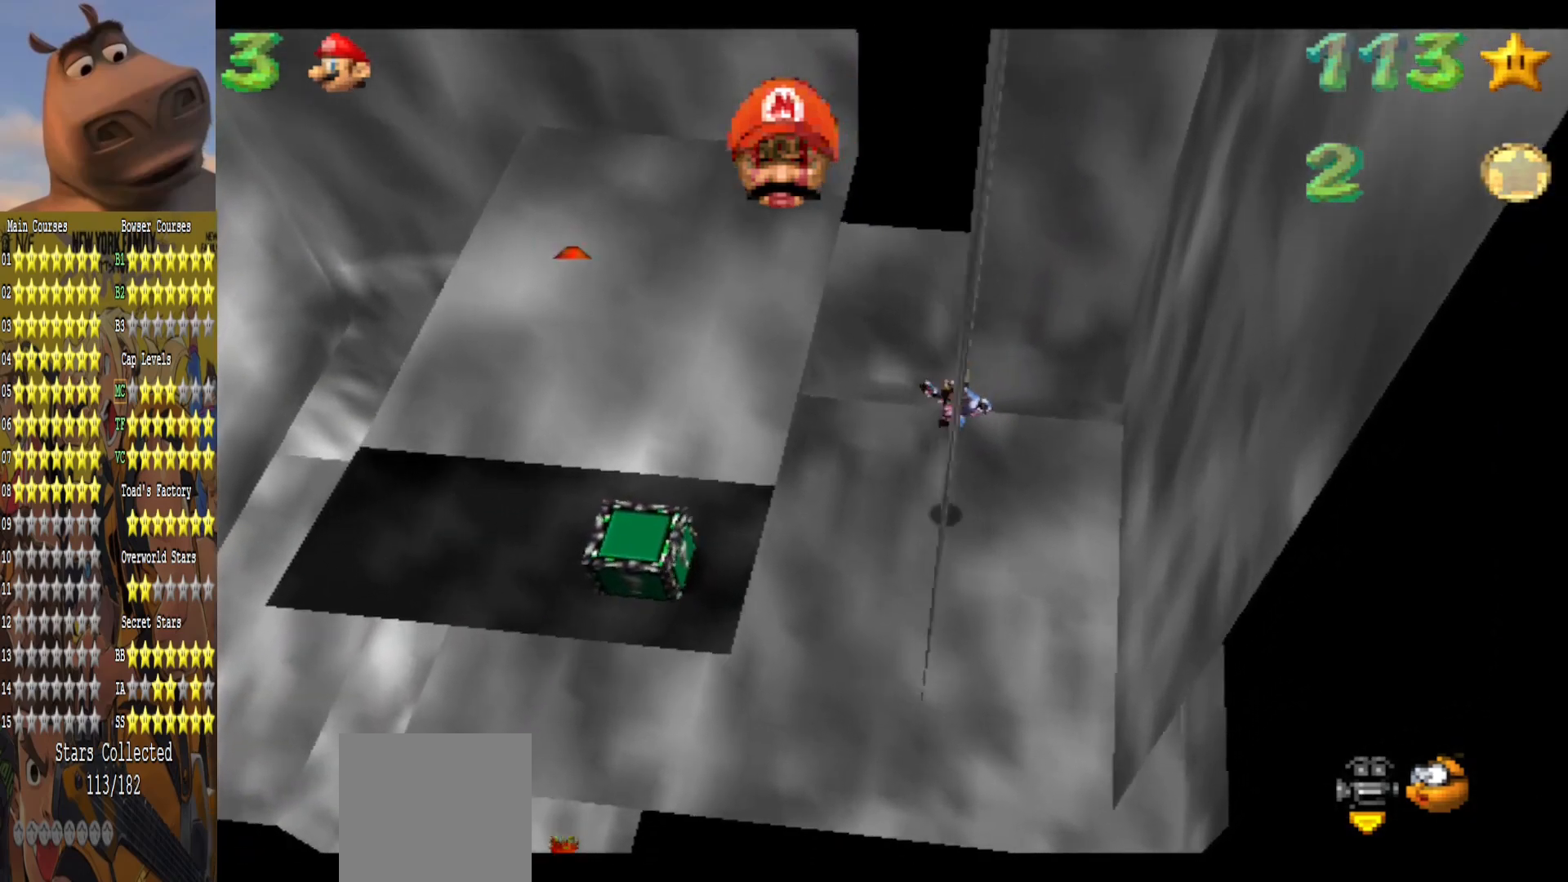
{"buttons": [], "left_stick": "left", "right_stick": "center", "events": []}
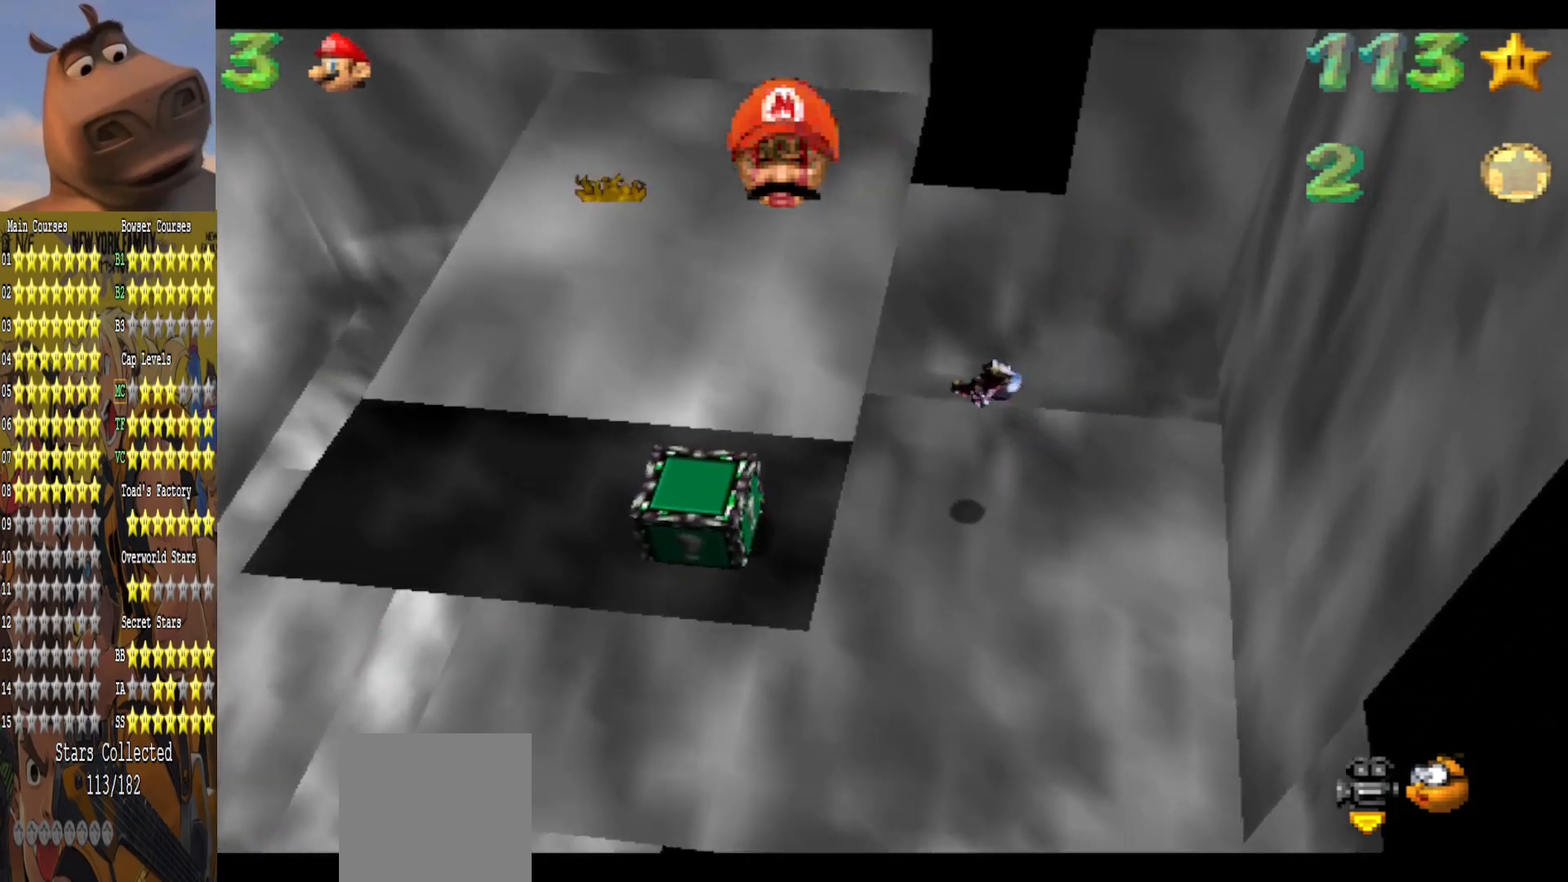
{"buttons": [], "left_stick": "up-left", "right_stick": "center", "events": [[150, "right_stick", "right"], [300, "right_stick", "center"], [333, "left_stick", "up-left"]]}
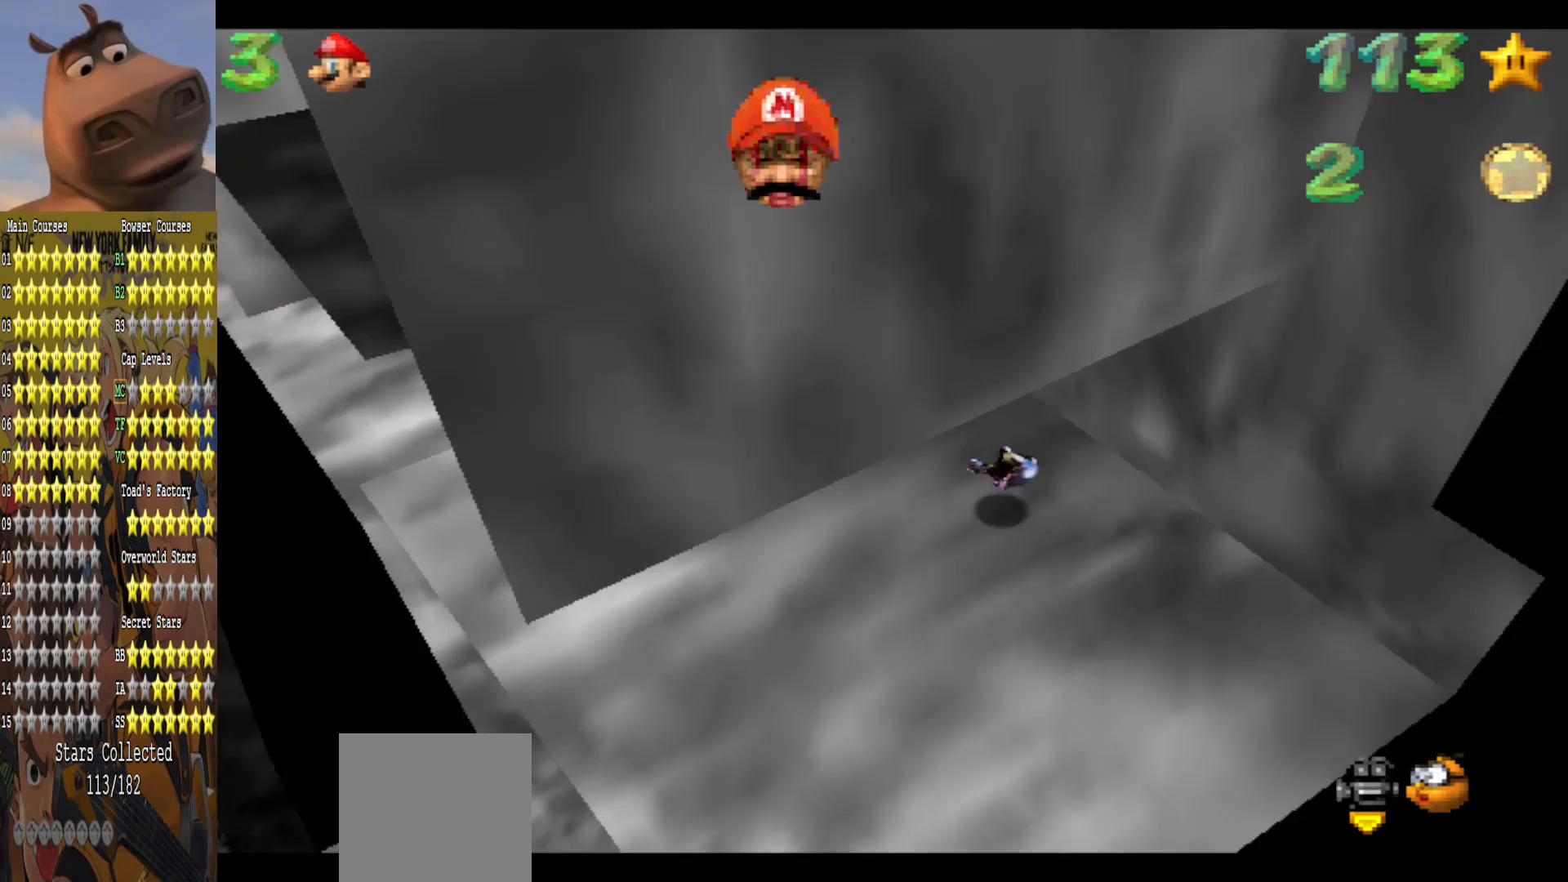
{"buttons": [], "left_stick": "center", "right_stick": "center", "events": [[150, "right_stick", "left"], [167, "left_stick", "left"], [300, "right_stick", "center"], [450, "left_stick", "center"]]}
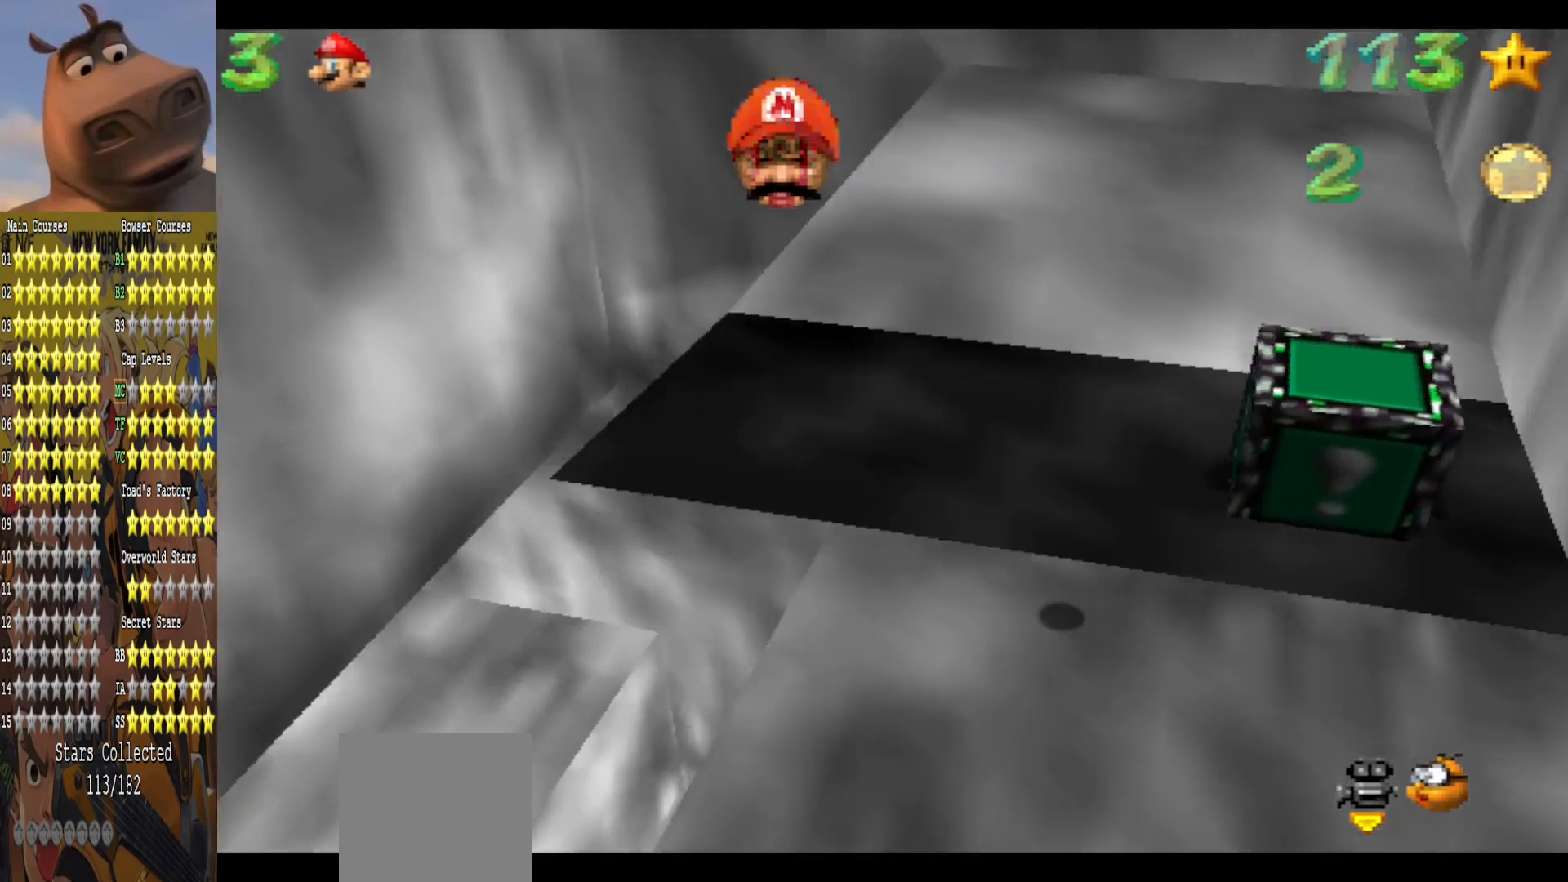
{"buttons": [], "left_stick": "center", "right_stick": "center", "events": []}
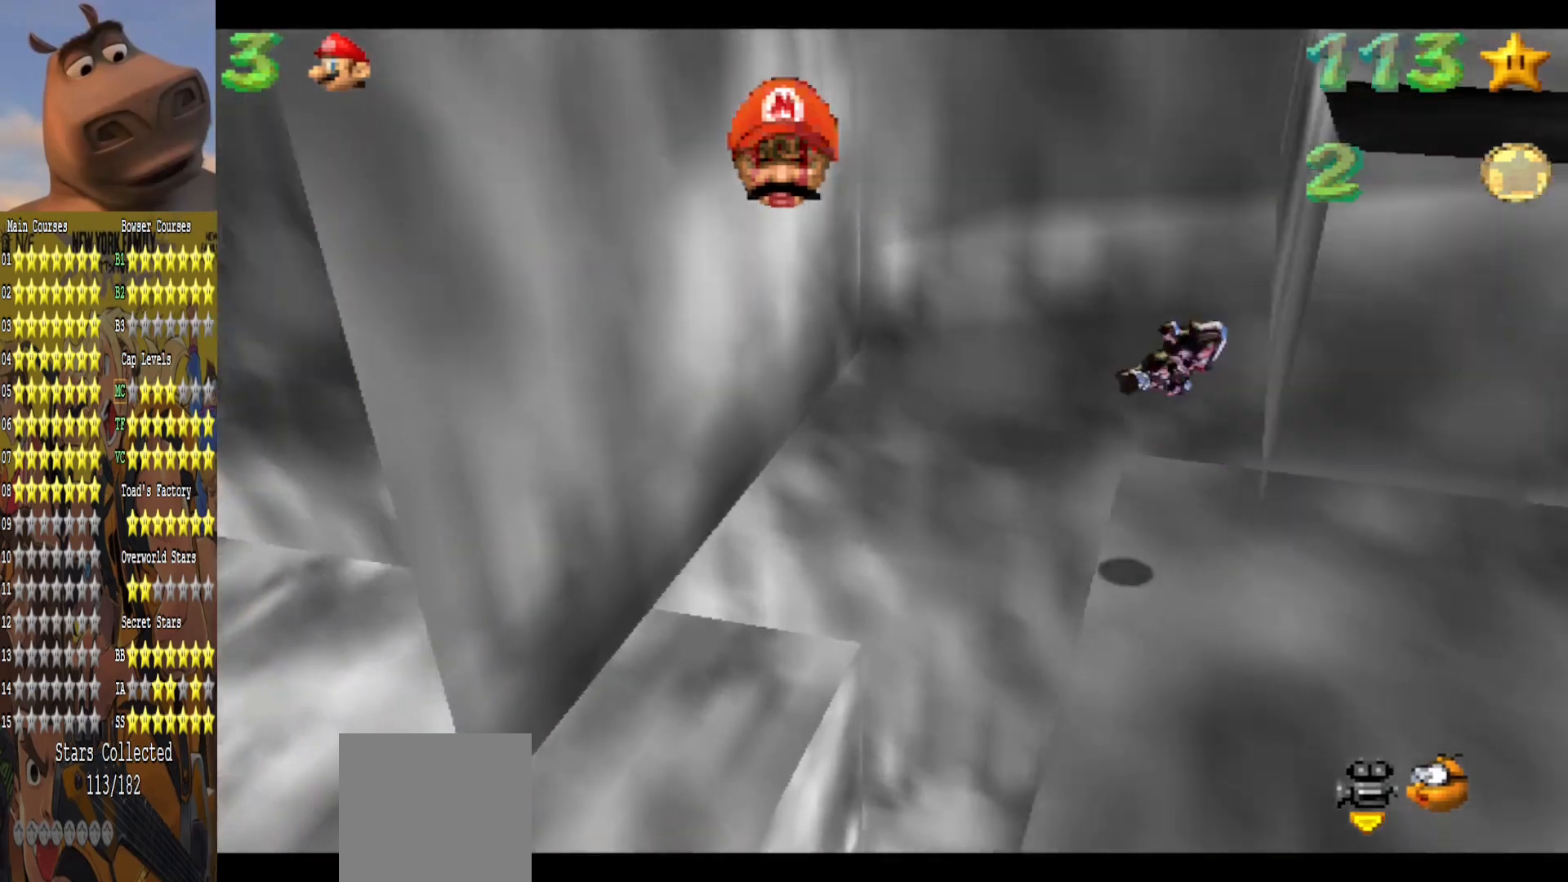
{"buttons": [], "left_stick": "right", "right_stick": "center", "events": [[150, "left_stick", "right"]]}
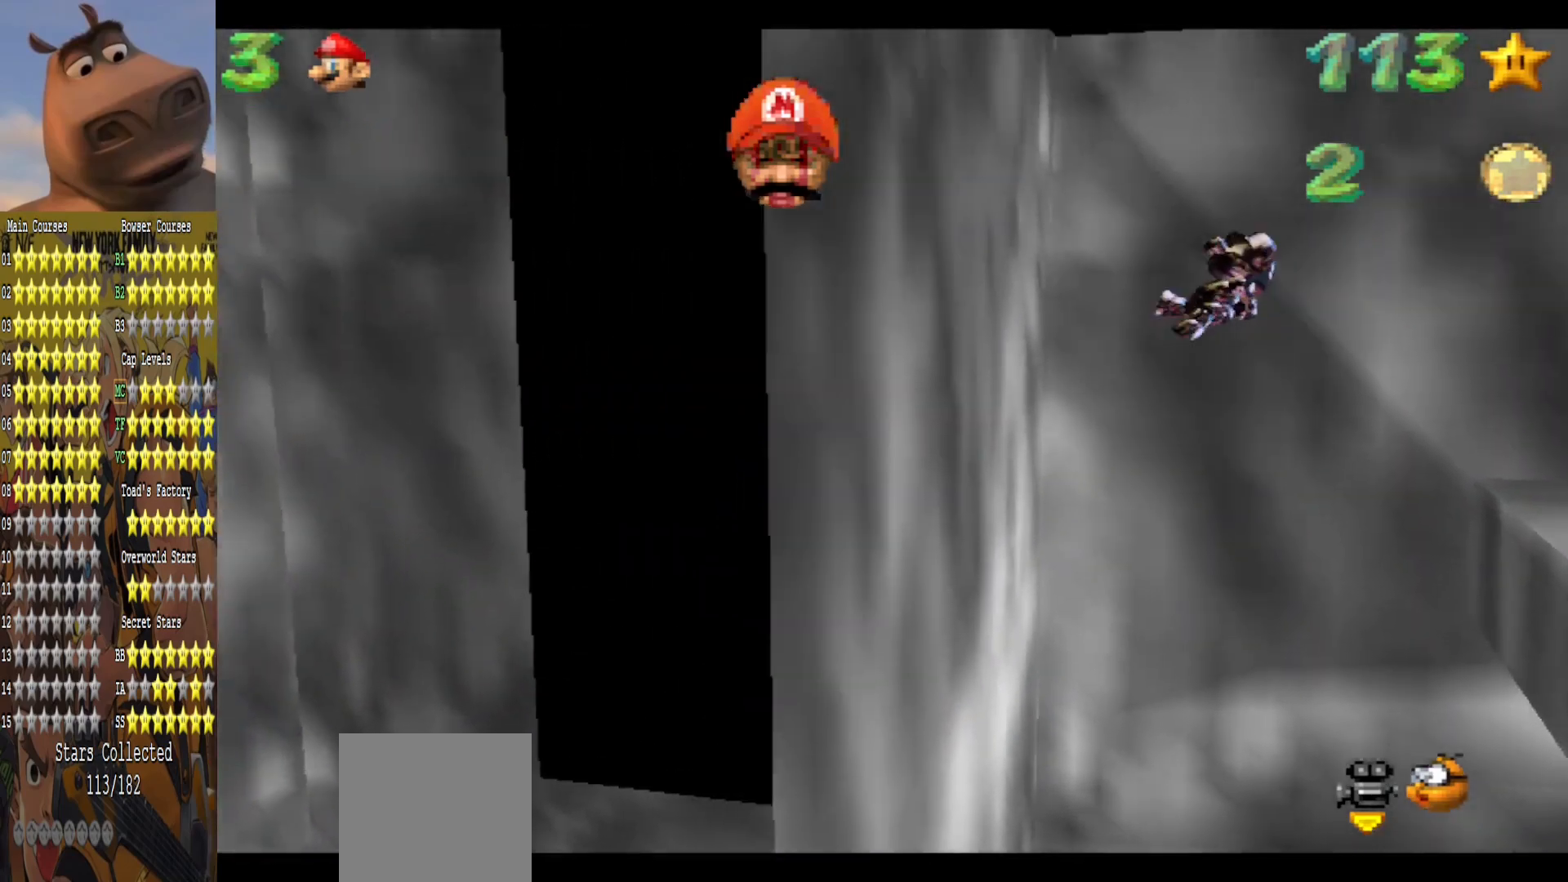
{"buttons": [], "left_stick": "center", "right_stick": "center", "events": [[283, "left_stick", "center"]]}
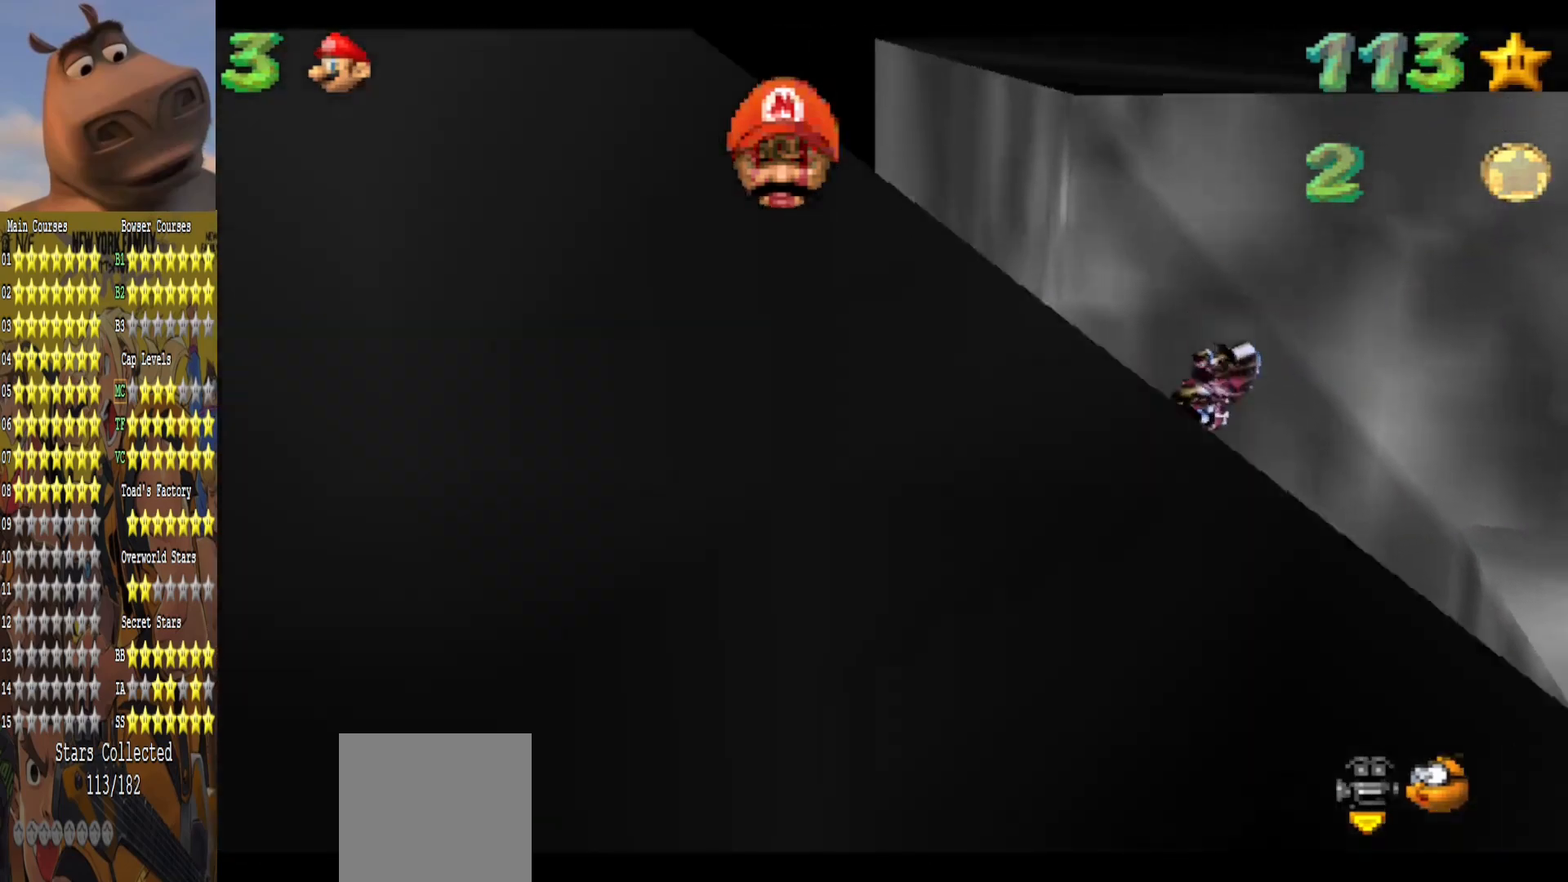
{"buttons": [], "left_stick": "left", "right_stick": "center", "events": [[367, "left_stick", "left"]]}
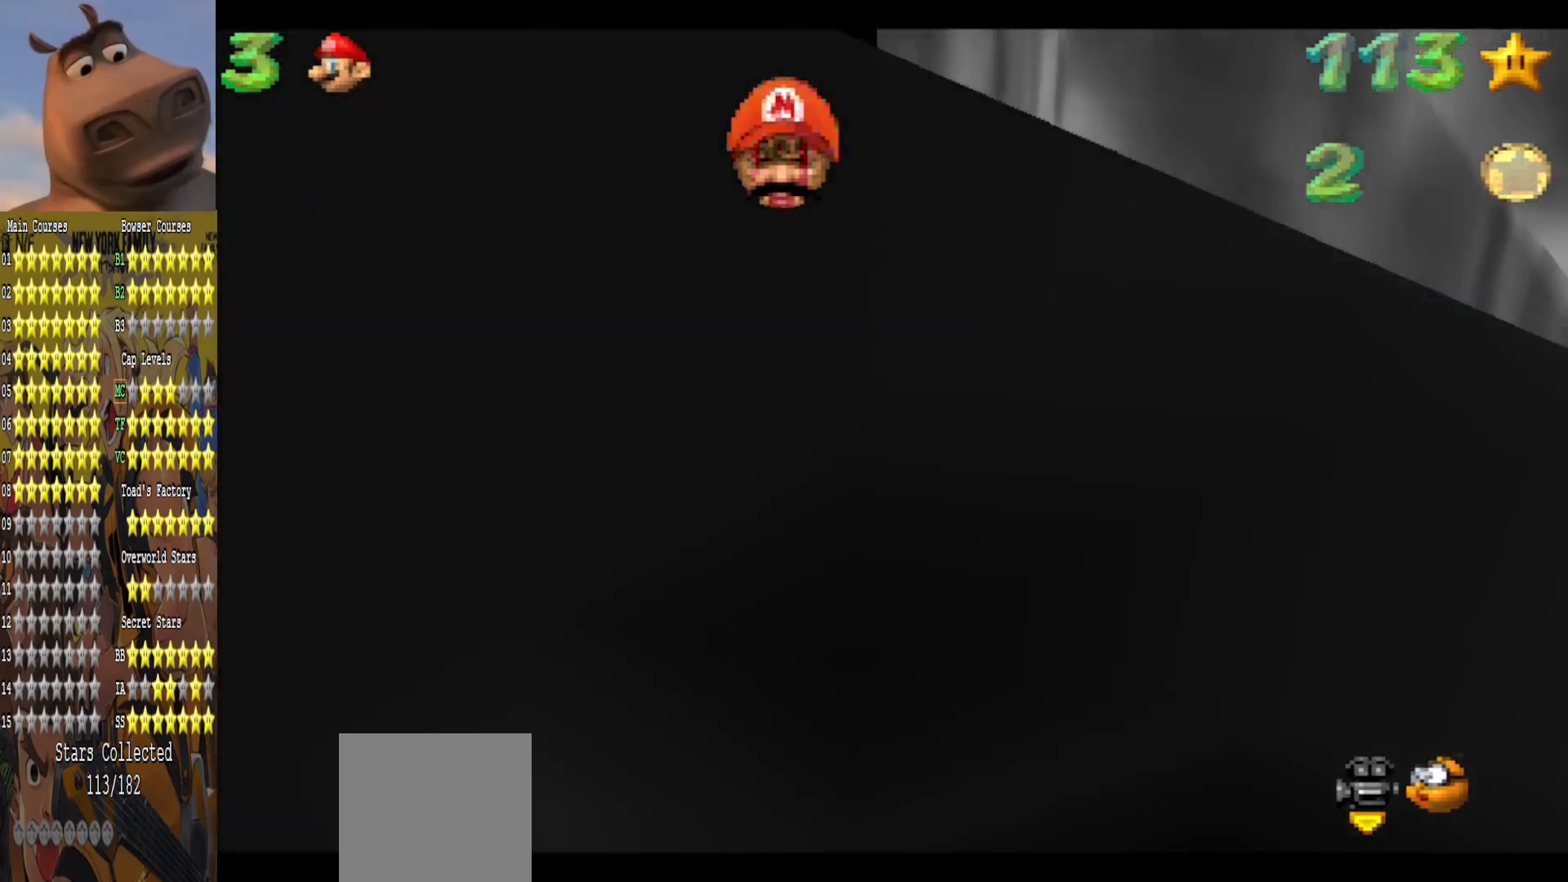
{"buttons": [], "left_stick": "left", "right_stick": "center", "events": []}
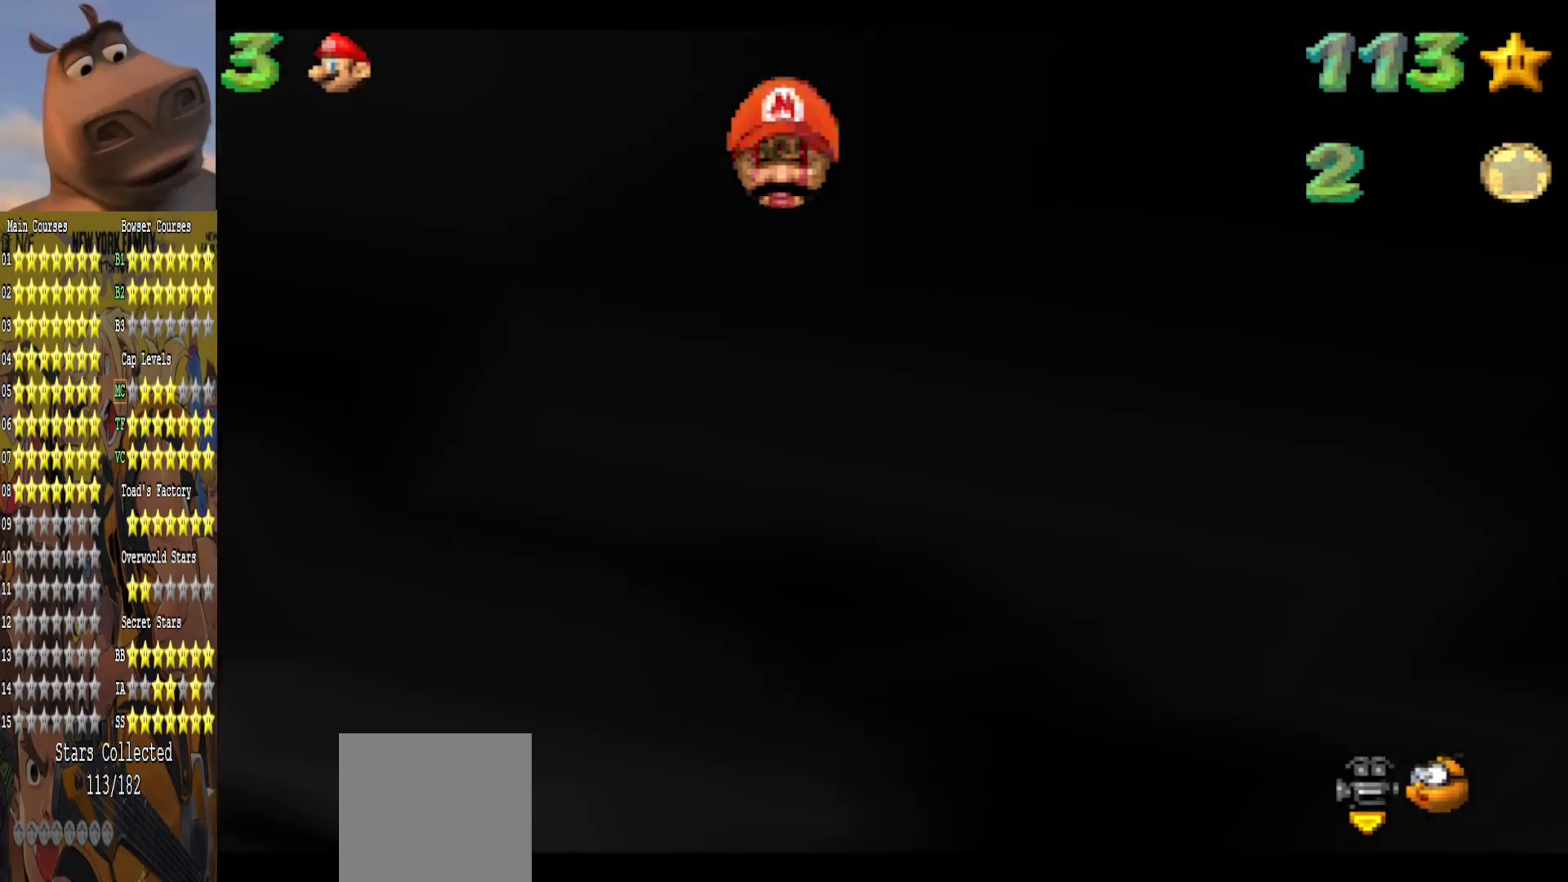
{"buttons": [], "left_stick": "center", "right_stick": "center", "events": [[183, "left_stick", "center"], [300, "right_stick", "left"], [450, "right_stick", "center"]]}
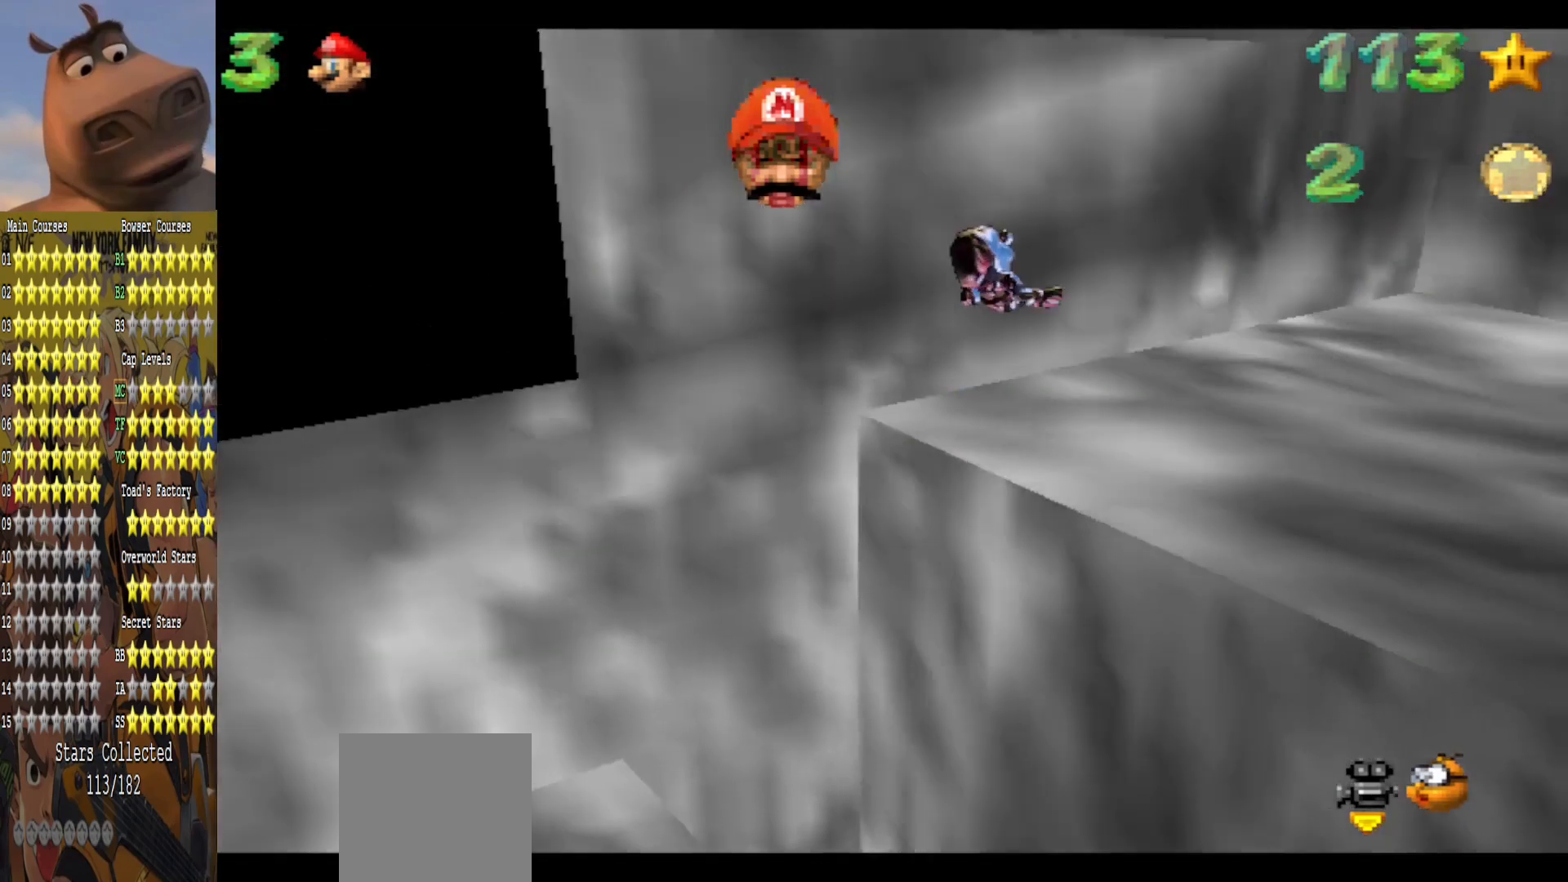
{"buttons": [], "left_stick": "down-left", "right_stick": "center", "events": [[200, "left_stick", "left"], [400, "left_stick", "down-left"]]}
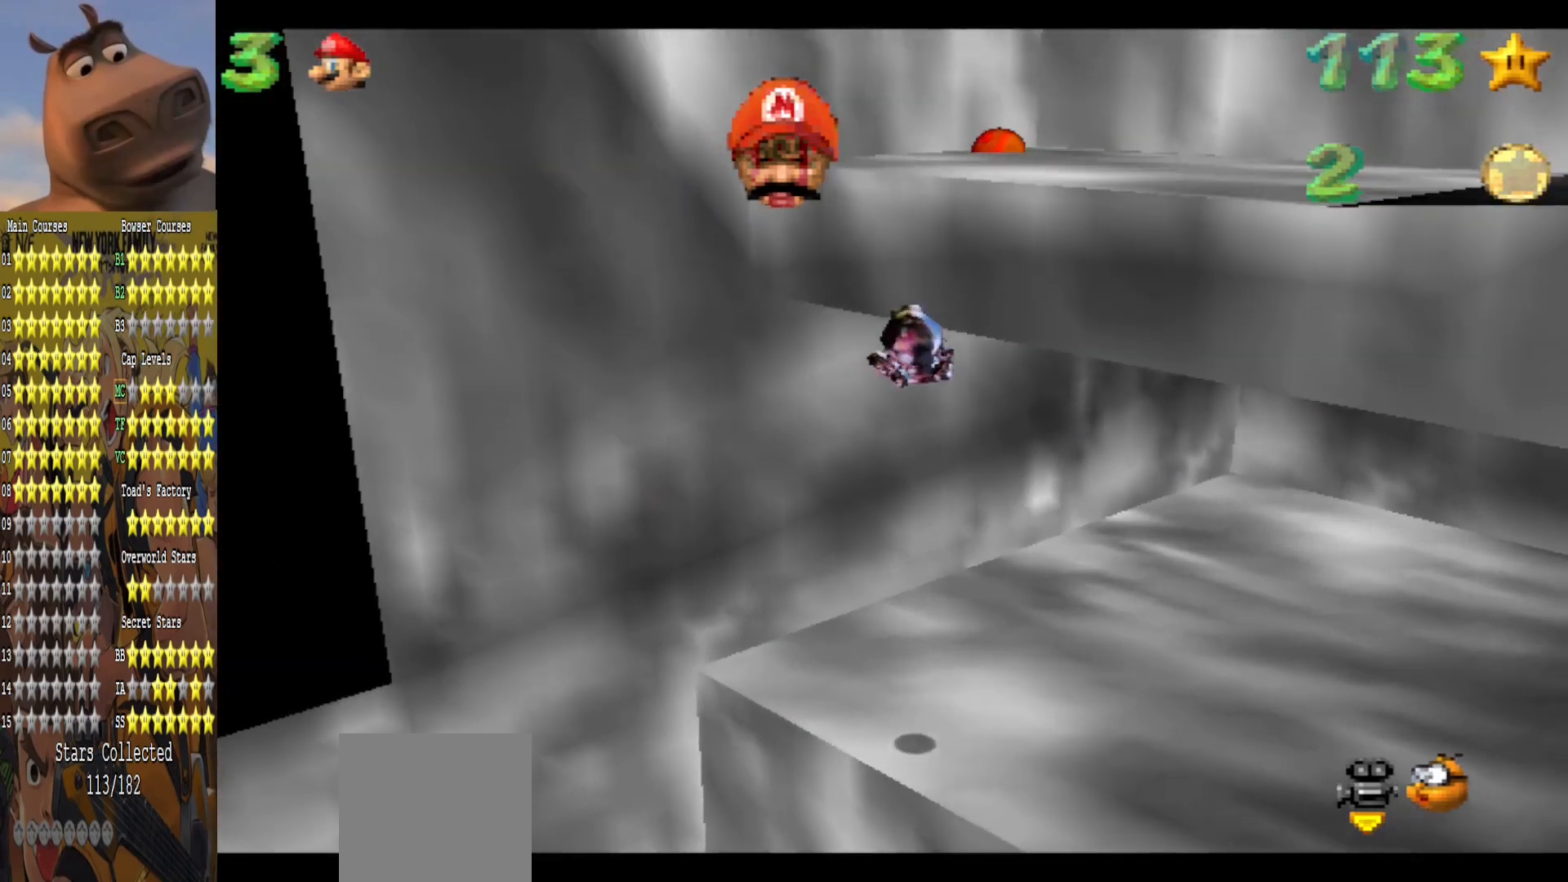
{"buttons": [], "left_stick": "right", "right_stick": "center", "events": [[217, "left_stick", "down"], [250, "right_stick", "right"], [367, "left_stick", "center"], [383, "right_stick", "center"], [450, "left_stick", "right"]]}
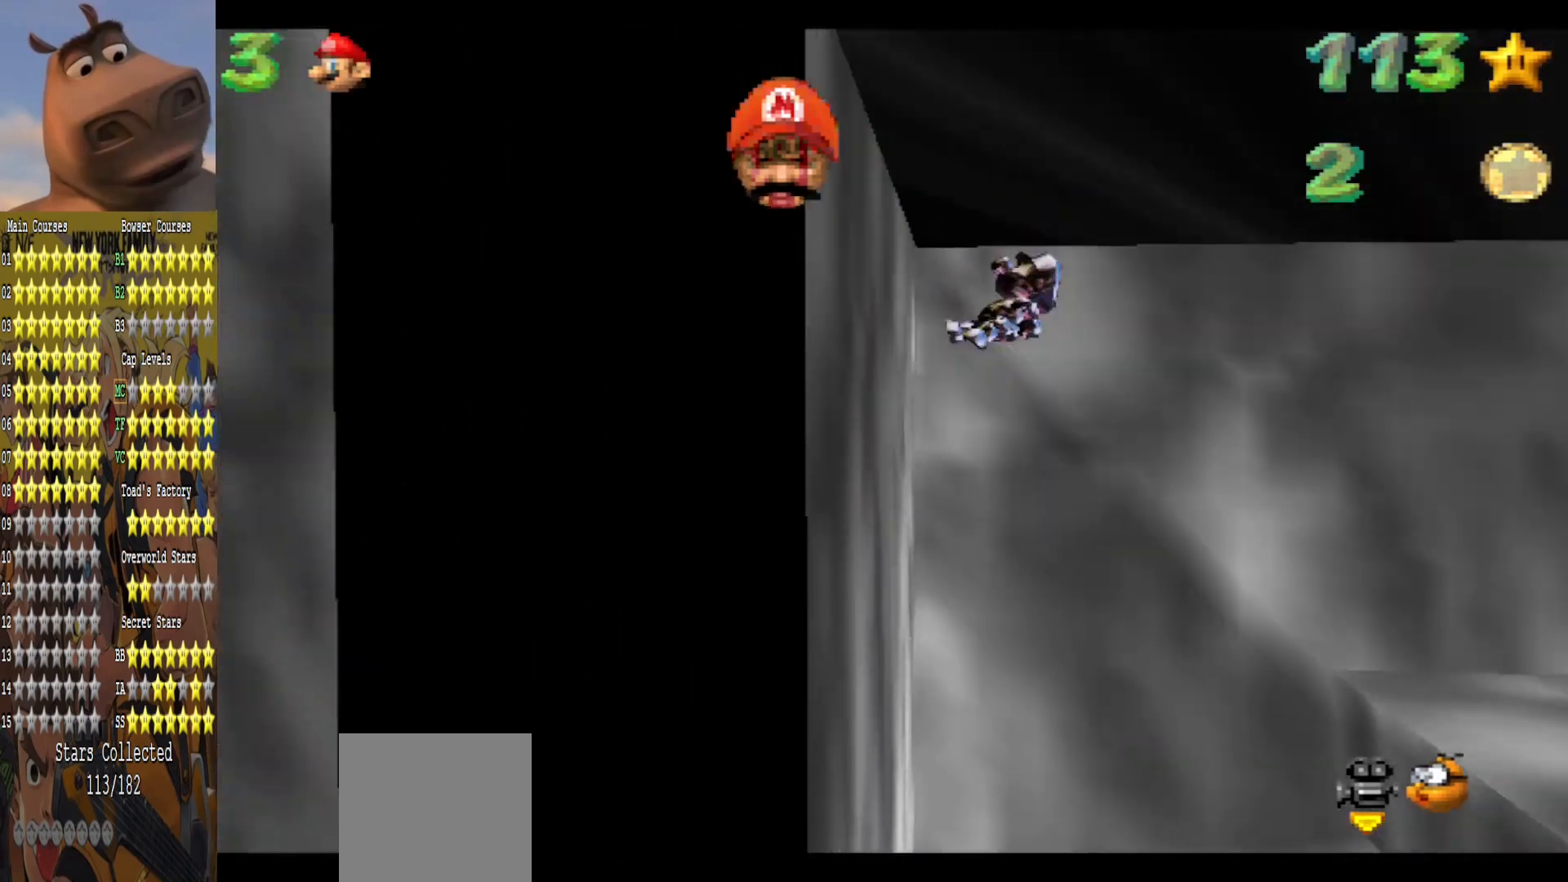
{"buttons": [], "left_stick": "left", "right_stick": "center", "events": [[150, "left_stick", "center"], [367, "left_stick", "left"]]}